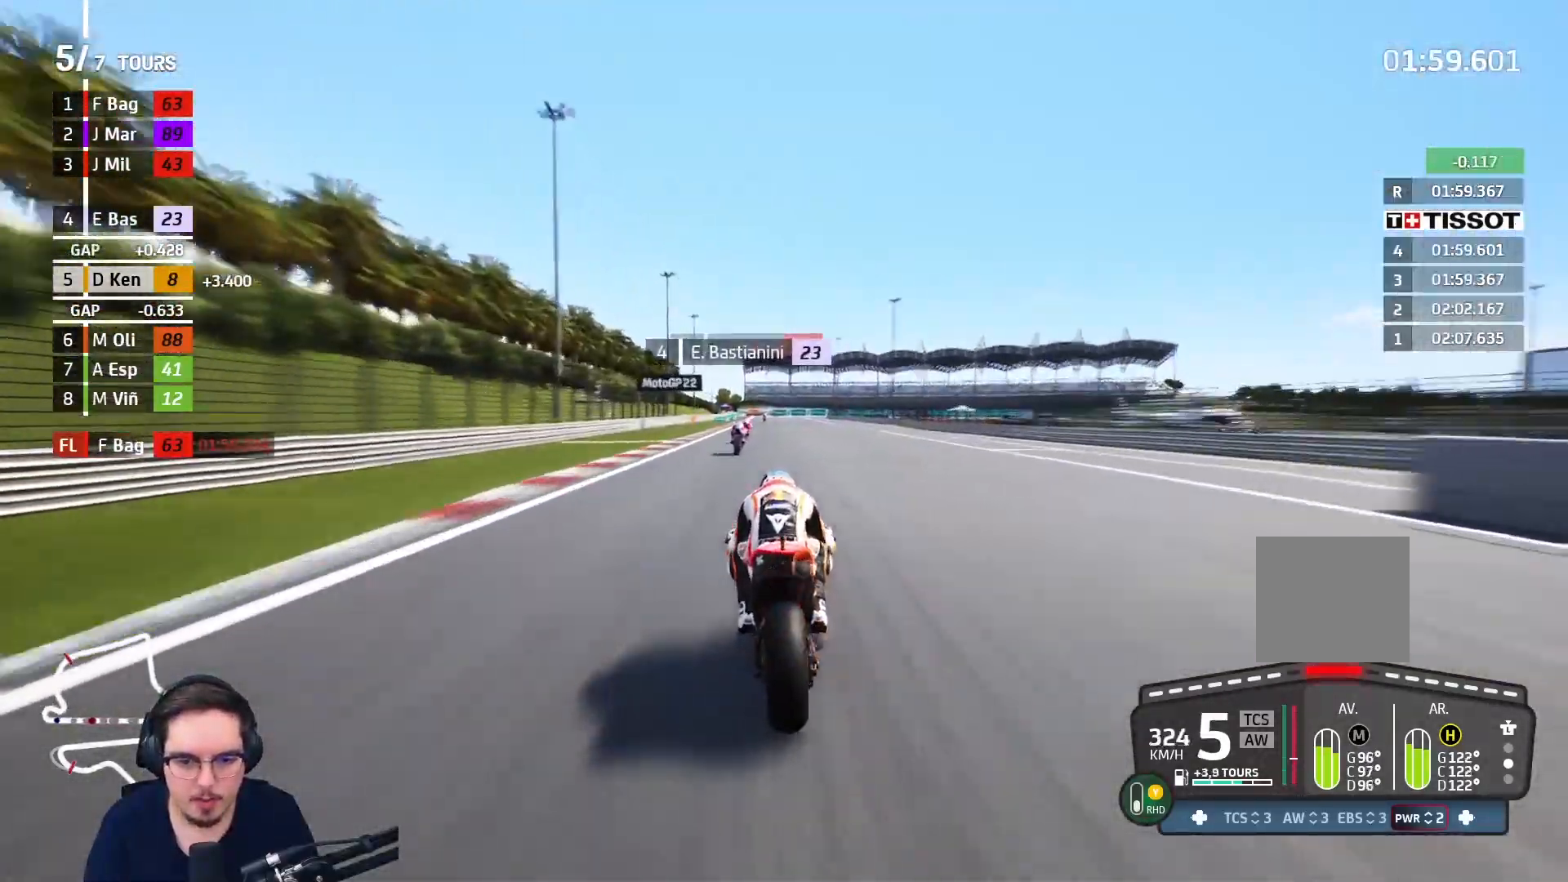
Gameplay with a controller (Xbox layout); each line is a JSON object with the inputs held at the frame after it (dt_ms = milliseconds from this image to that frame). "events" lists button and stick changes between this image and that frame as [ms after this image, input, new state], when the widget could be followed in between.
{"dt_ms": 500, "buttons": ["A", "L2", "L3"], "left_stick": "up", "right_stick": "center", "events": [[17, "X", "down"], [133, "X", "up"], [200, "X", "down"], [300, "X", "up"], [383, "X", "down"], [483, "X", "up"]]}
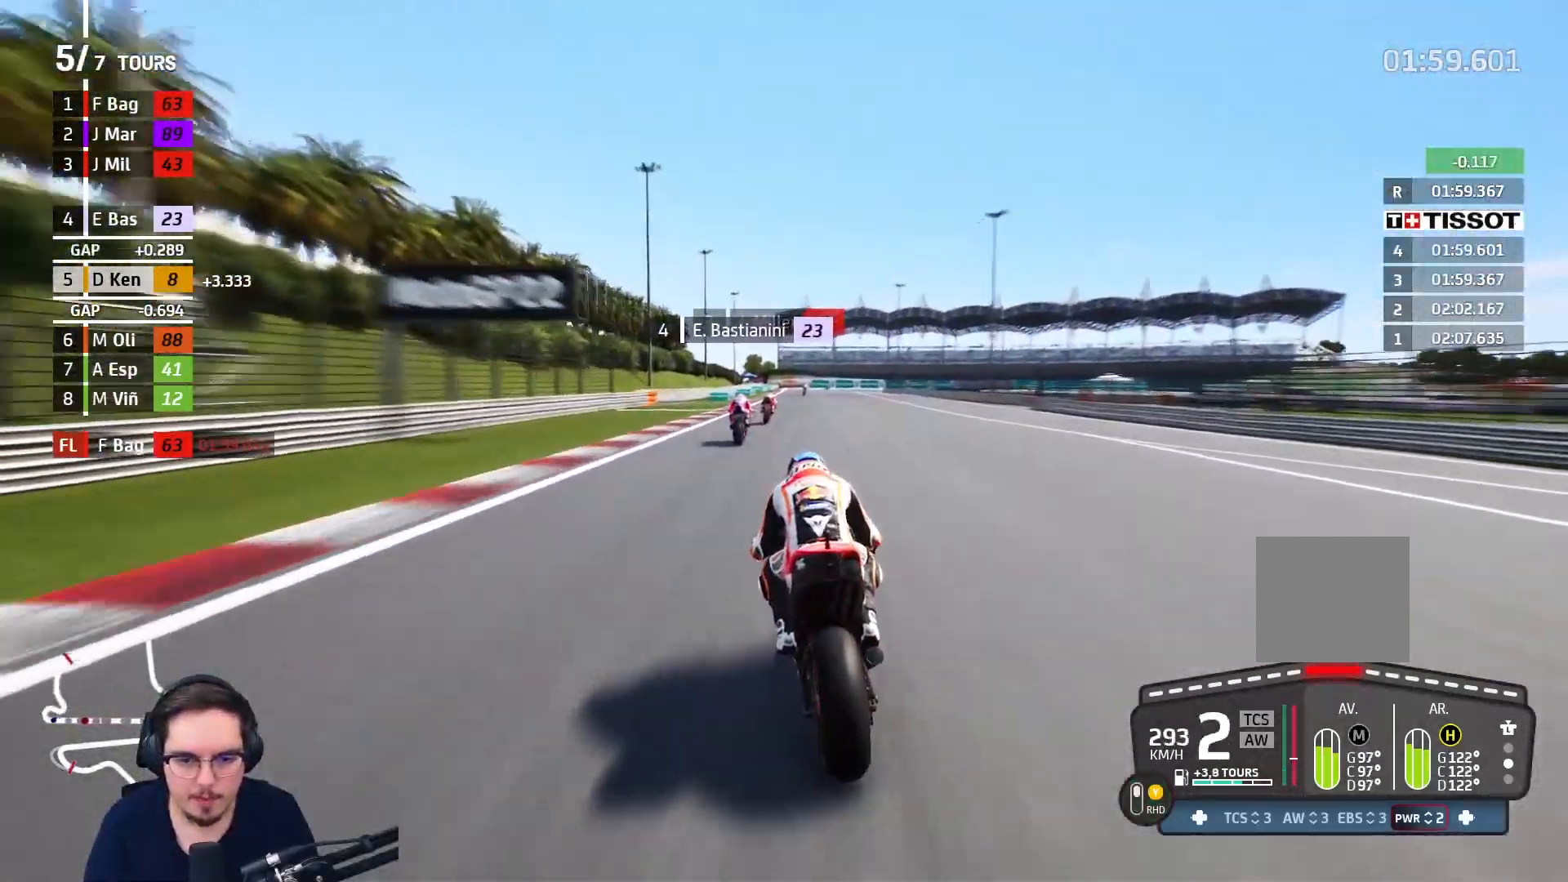
{"dt_ms": 500, "buttons": ["A", "X", "L2", "L3"], "left_stick": "up", "right_stick": "center", "events": [[50, "X", "down"], [167, "X", "up"], [250, "X", "down"], [333, "X", "up"], [433, "X", "down"]]}
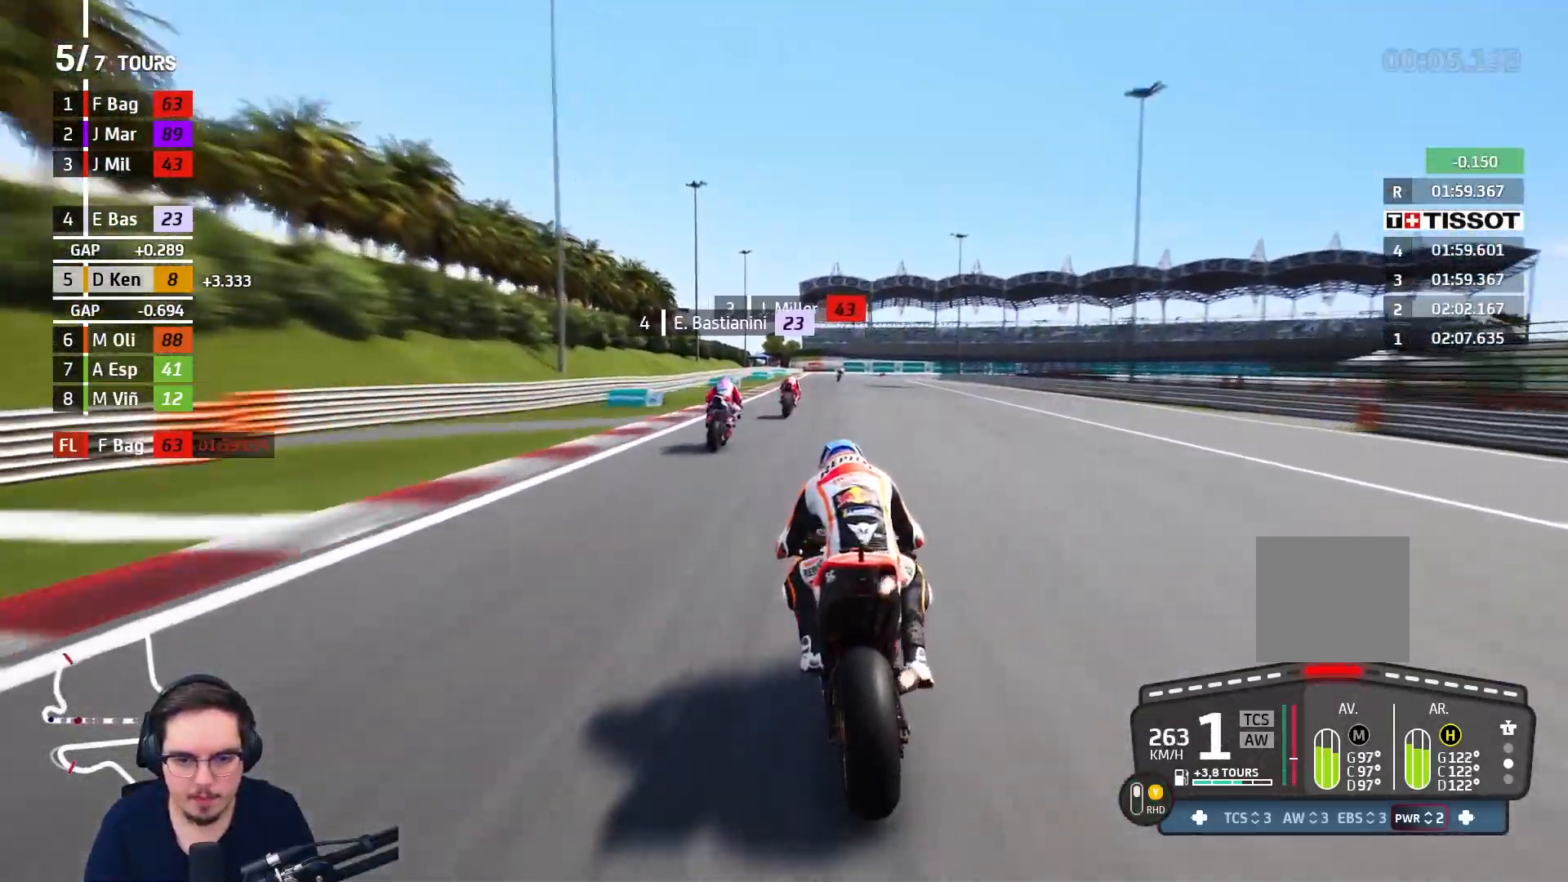
{"dt_ms": 500, "buttons": ["A", "L2", "L3"], "left_stick": "up-right", "right_stick": "center", "events": [[50, "X", "up"], [333, "R2", "down"], [450, "R2", "up"], [450, "left_stick", "up-right"]]}
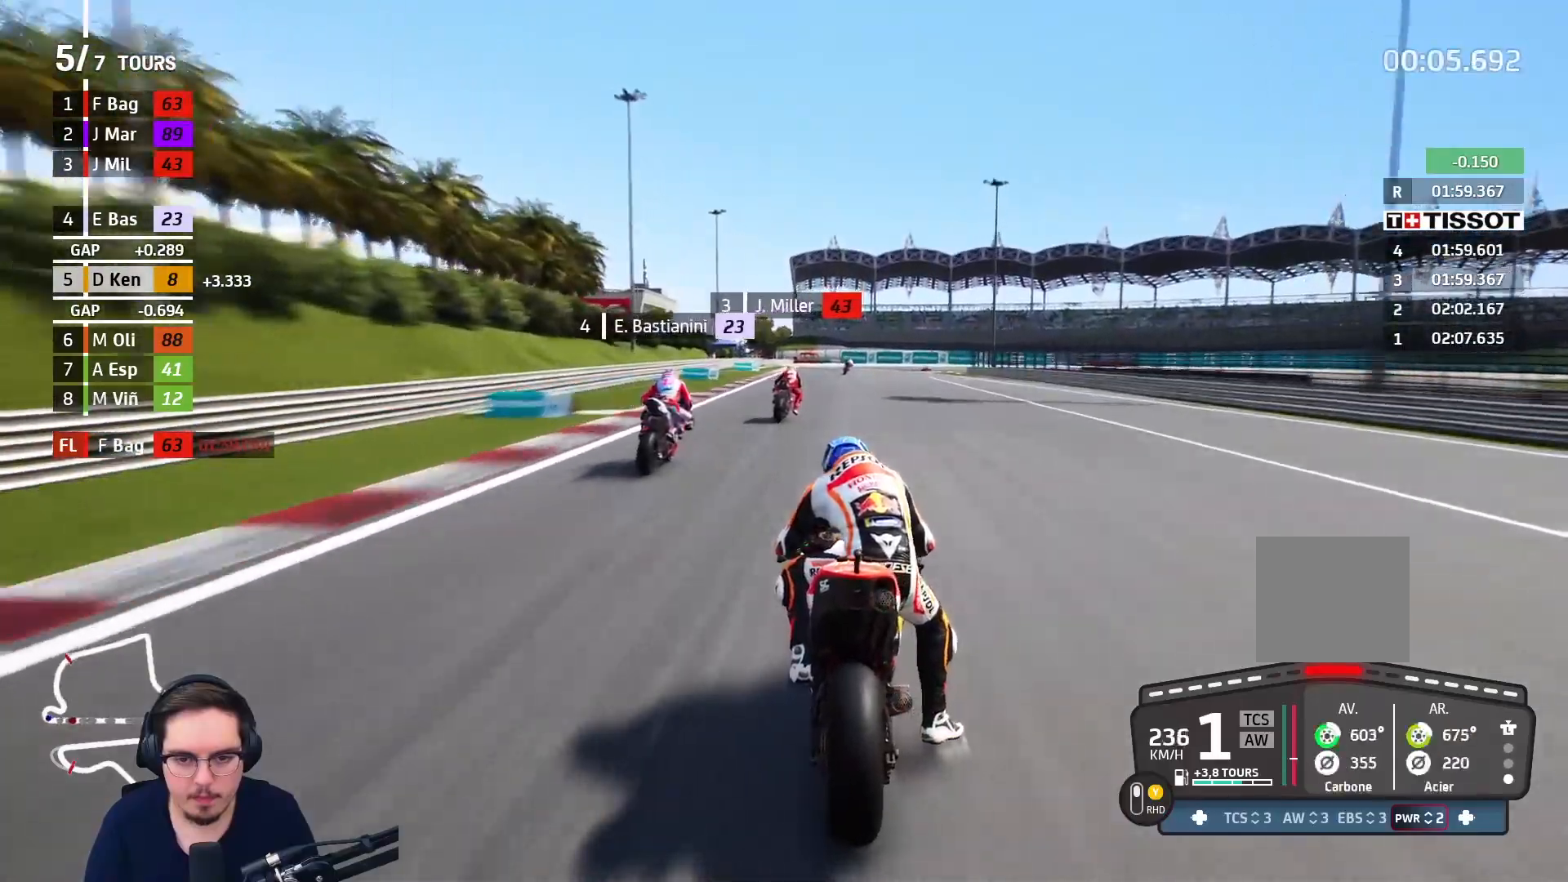
{"dt_ms": 500, "buttons": ["A", "L2", "L3"], "left_stick": "up-right", "right_stick": "center", "events": [[167, "A", "up"], [450, "A", "down"]]}
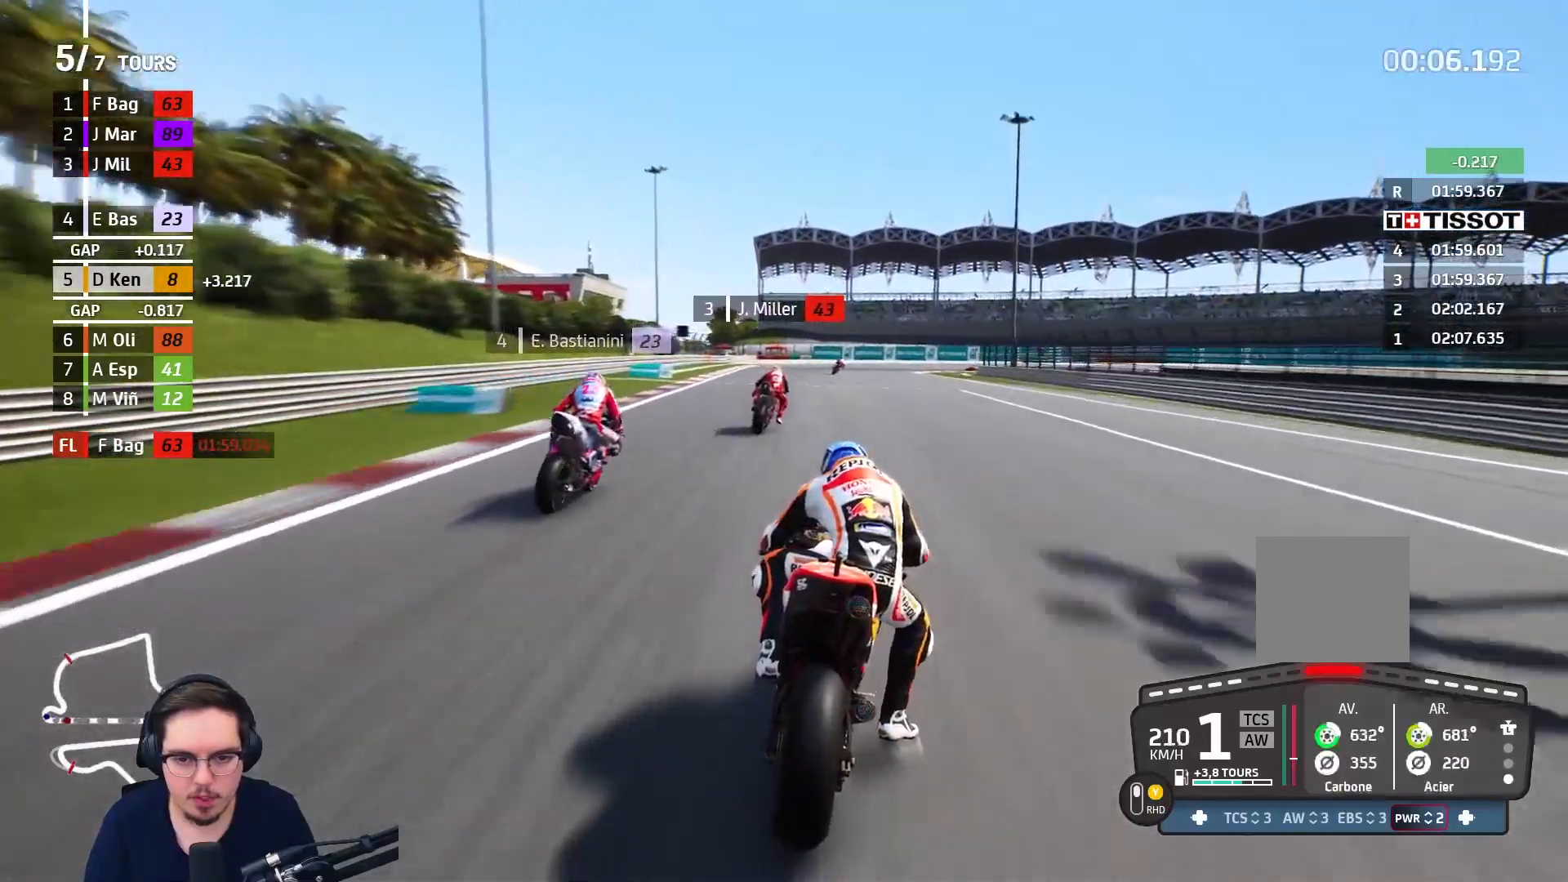
{"dt_ms": 500, "buttons": ["L2", "L3"], "left_stick": "up-right", "right_stick": "center", "events": [[17, "A", "up"], [167, "A", "down"], [200, "A", "up"]]}
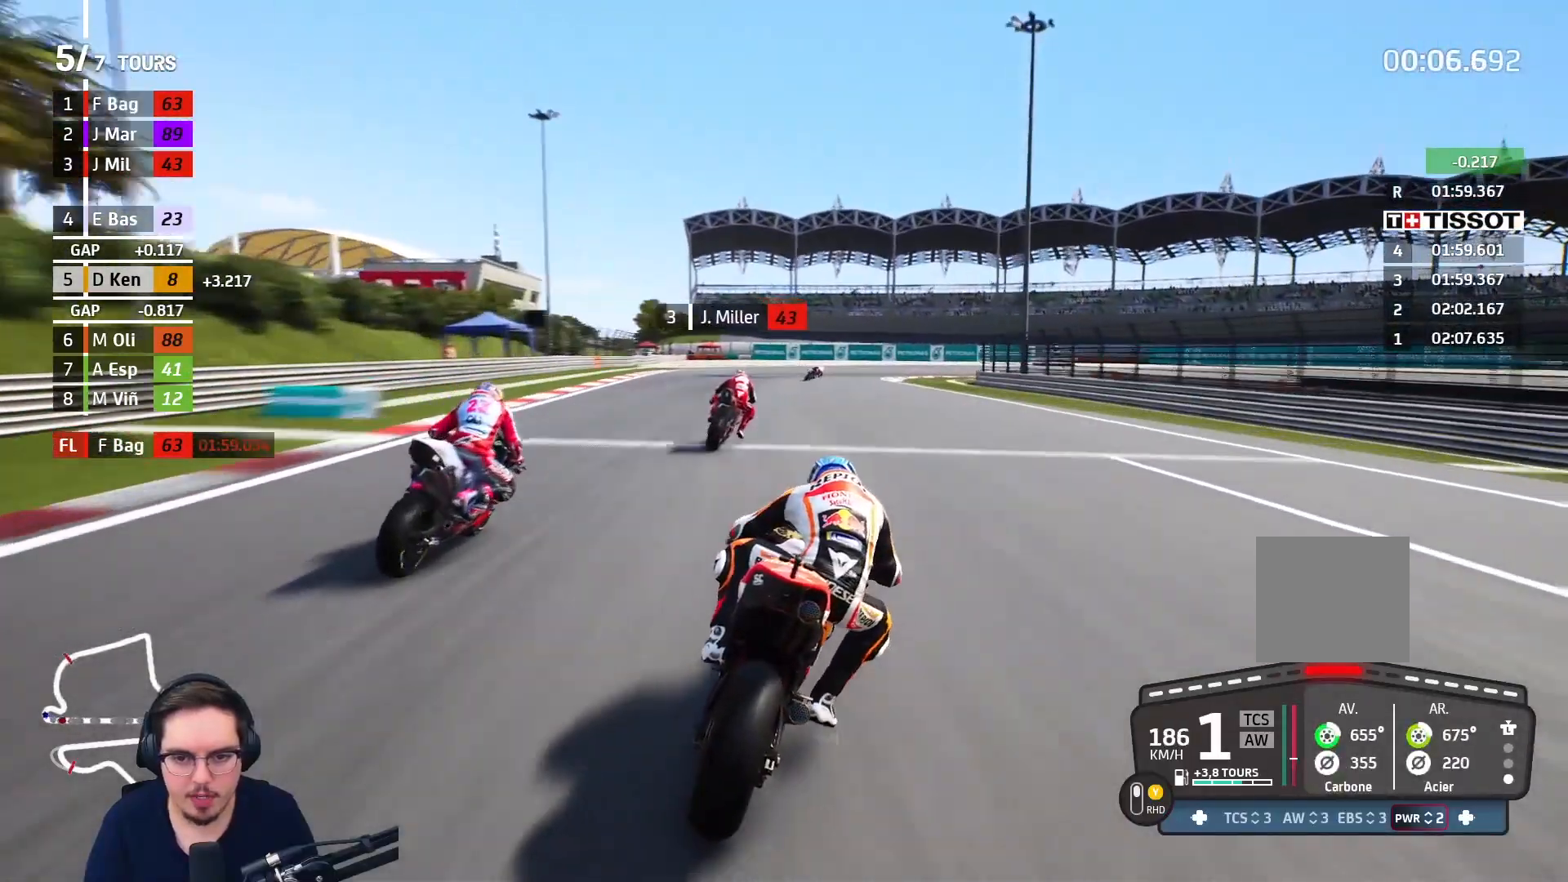
{"dt_ms": 500, "buttons": ["A", "L2", "L3"], "left_stick": "up-right", "right_stick": "center", "events": [[83, "A", "down"], [167, "A", "up"], [283, "A", "down"], [367, "A", "up"], [433, "A", "down"]]}
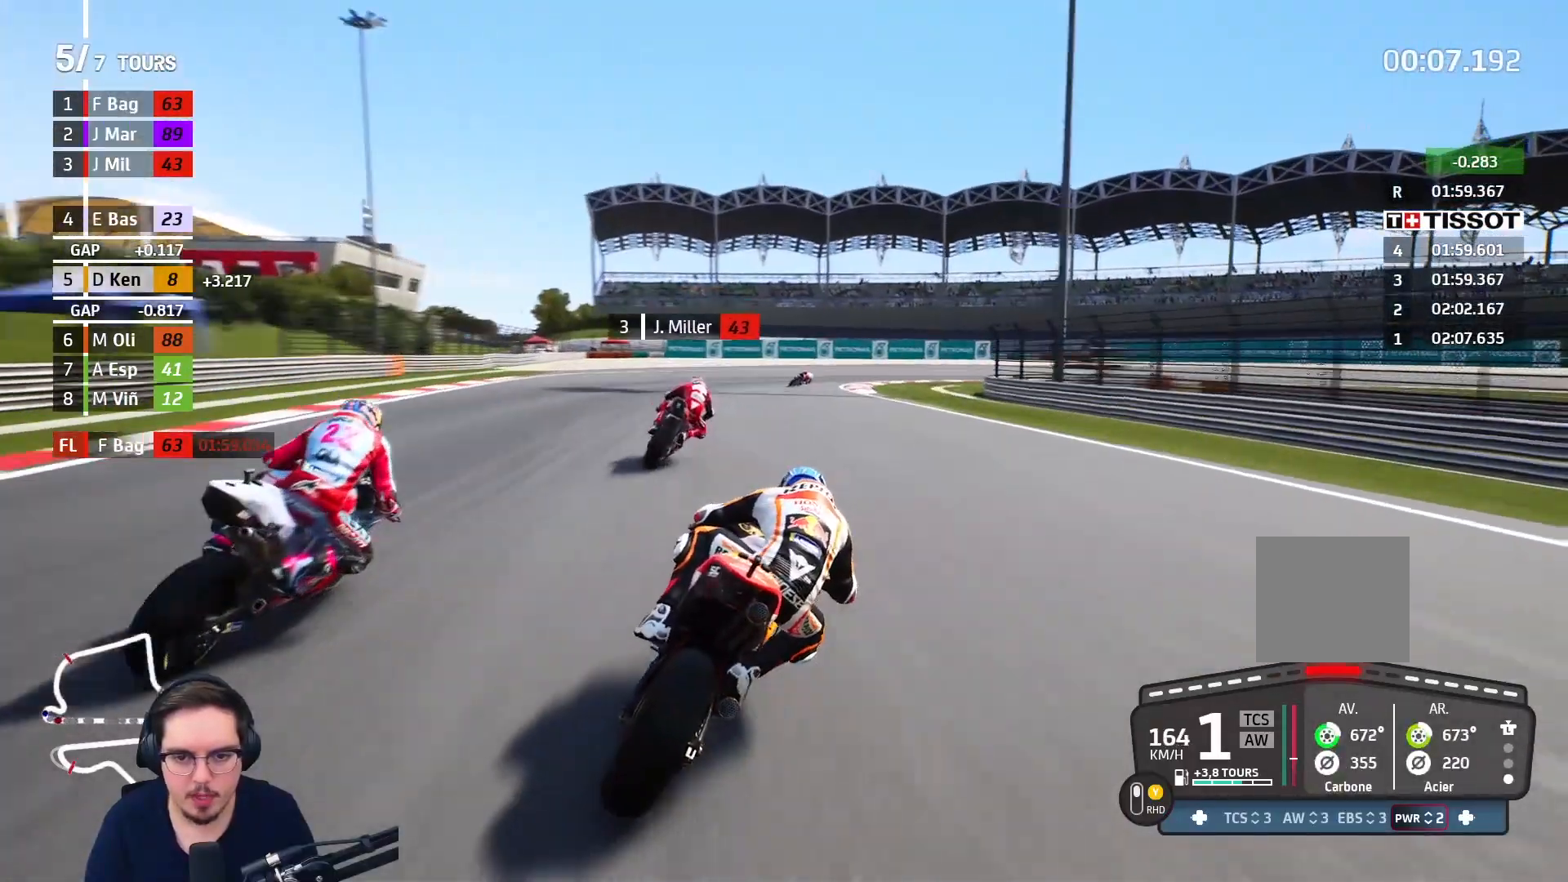
{"dt_ms": 500, "buttons": ["A", "L2", "L3"], "left_stick": "up-right", "right_stick": "center", "events": [[50, "A", "up"], [133, "A", "down"], [217, "A", "up"], [333, "A", "down"], [417, "A", "up"], [483, "A", "down"]]}
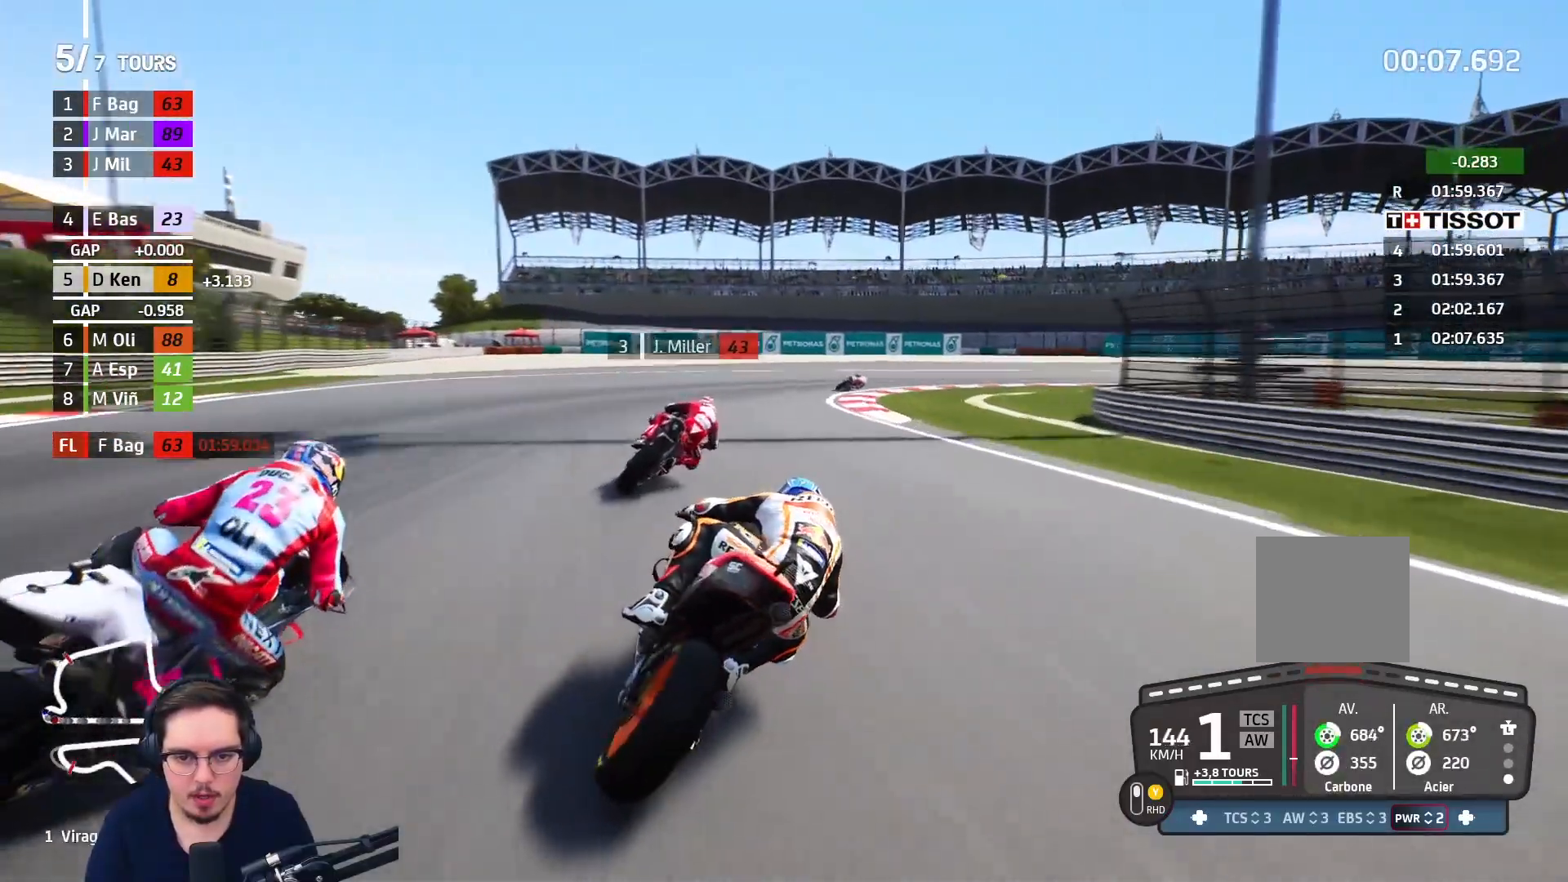
{"dt_ms": 500, "buttons": ["A", "L2", "L3"], "left_stick": "up-right", "right_stick": "center", "events": [[100, "A", "up"], [183, "A", "down"]]}
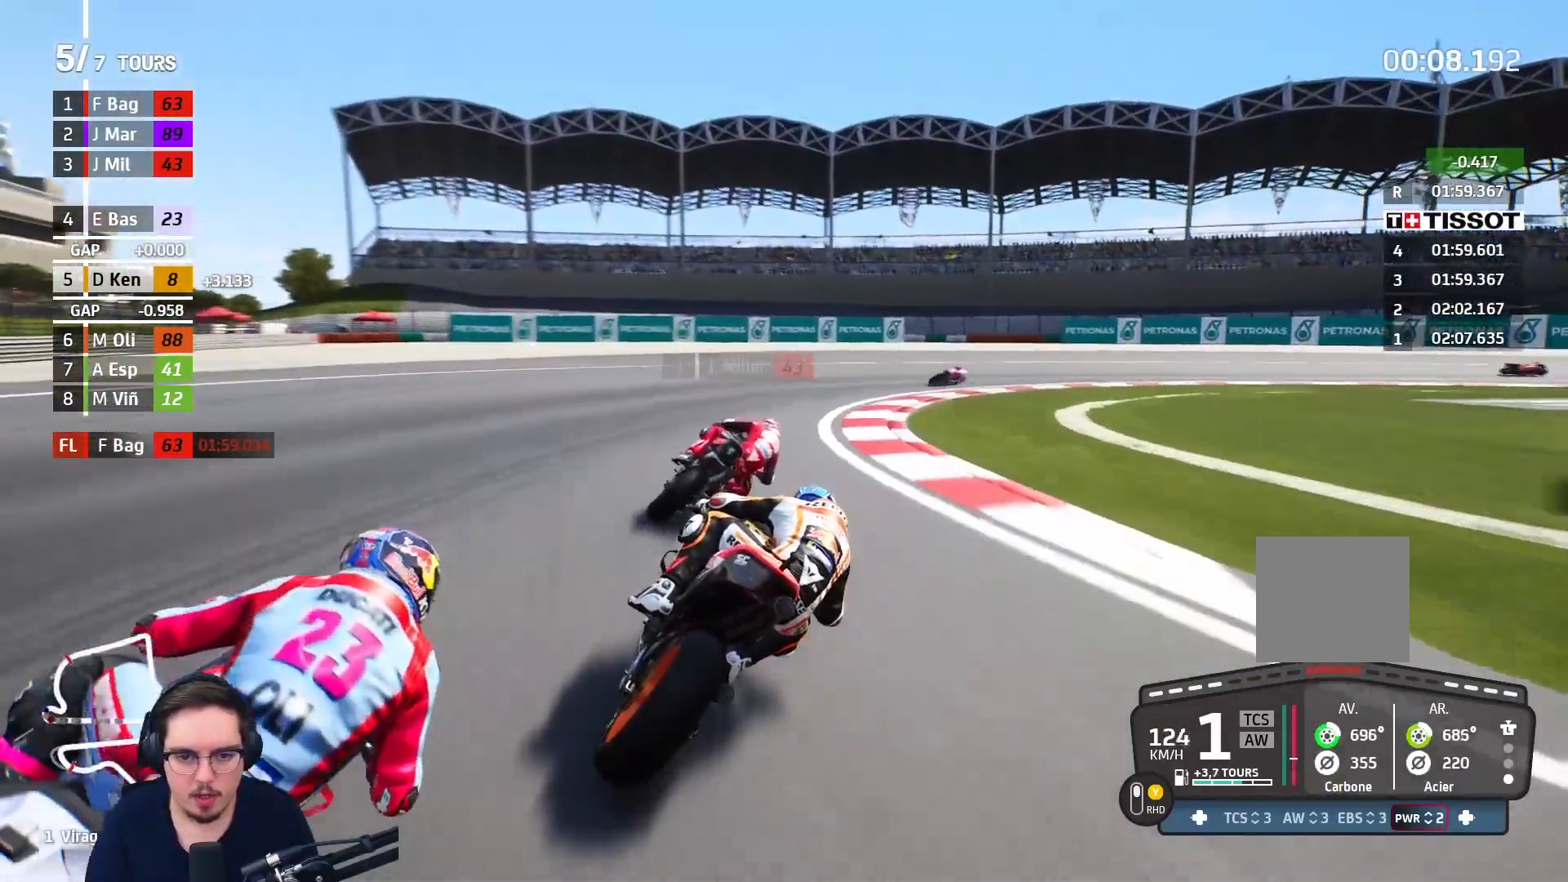
{"dt_ms": 500, "buttons": ["A", "L2", "L3"], "left_stick": "right", "right_stick": "center", "events": [[133, "left_stick", "right"]]}
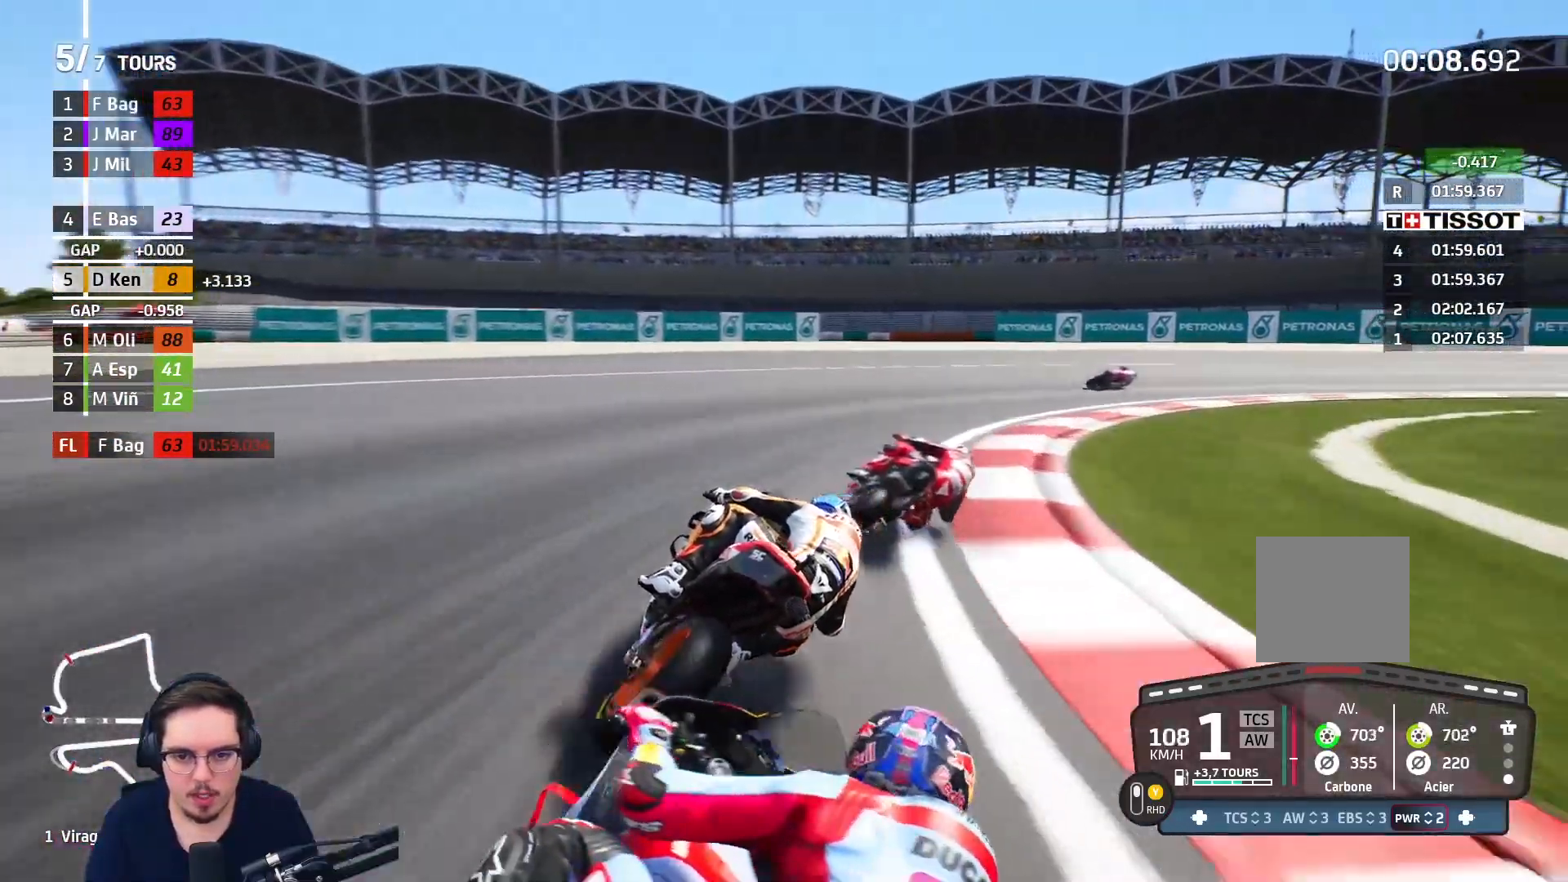
{"dt_ms": 500, "buttons": ["A", "L2", "L3"], "left_stick": "right", "right_stick": "center", "events": []}
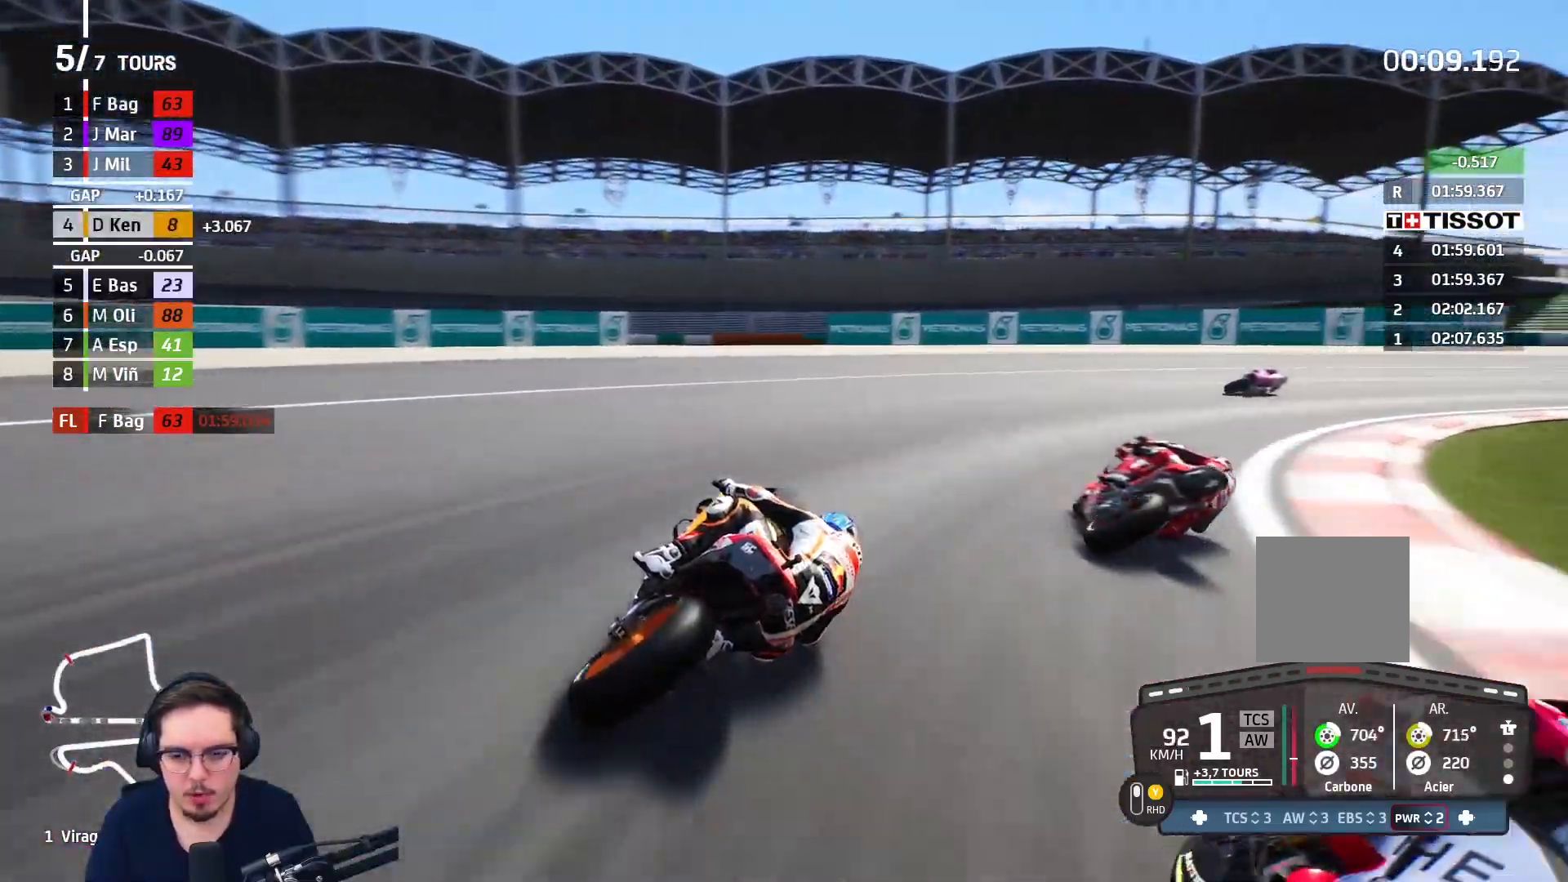
{"dt_ms": 500, "buttons": ["A", "L3"], "left_stick": "right", "right_stick": "center", "events": [[417, "L2", "up"]]}
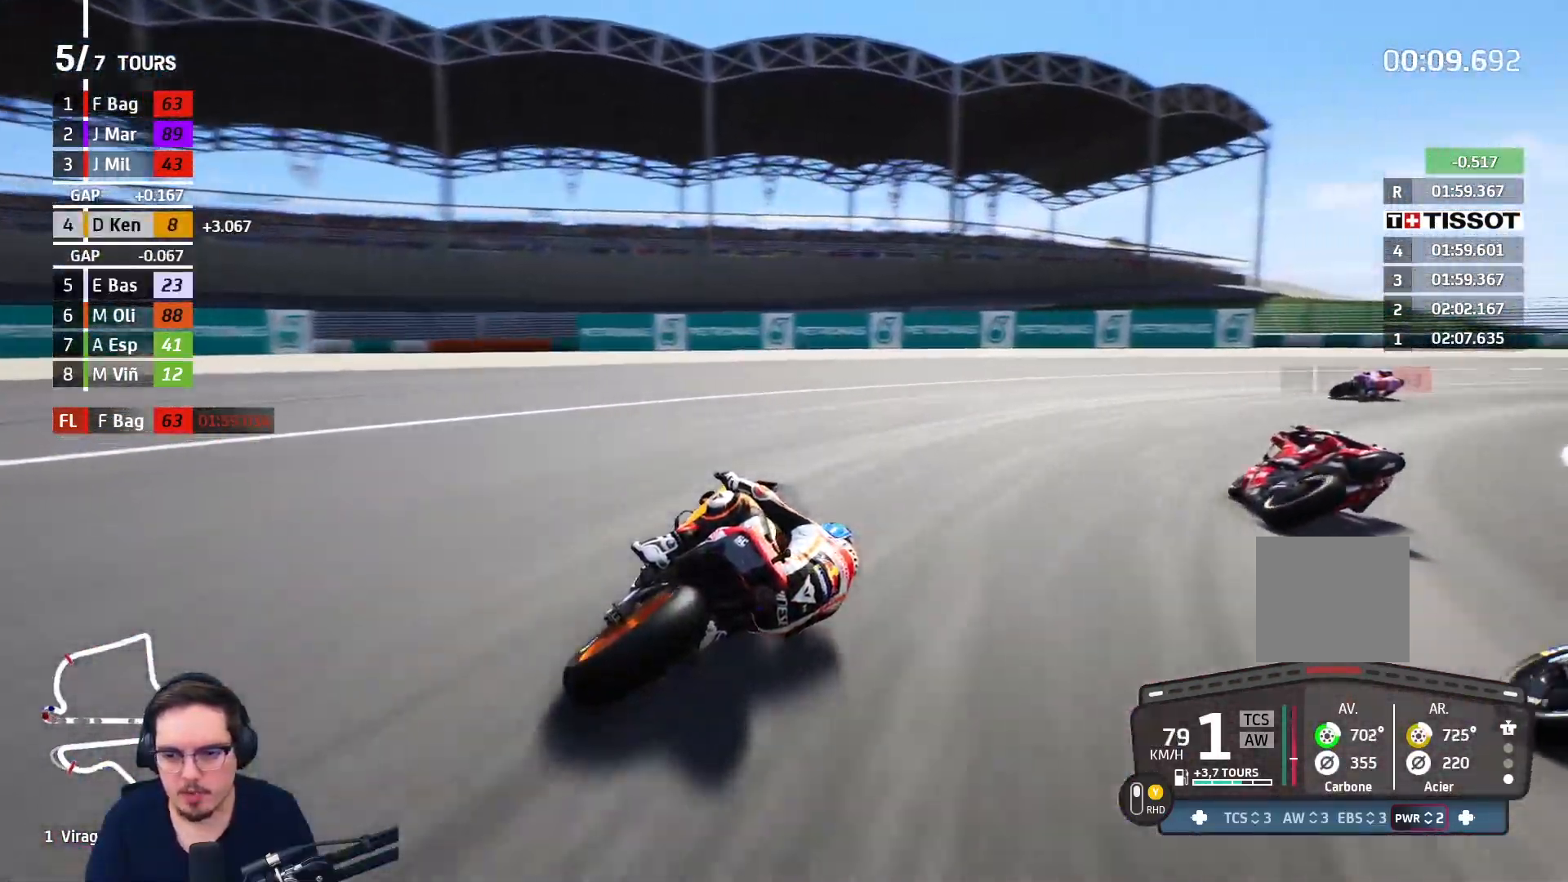
{"dt_ms": 500, "buttons": [], "left_stick": "right", "right_stick": "center", "events": [[17, "L2", "down"], [17, "L3", "up"], [167, "L2", "up"], [467, "A", "up"]]}
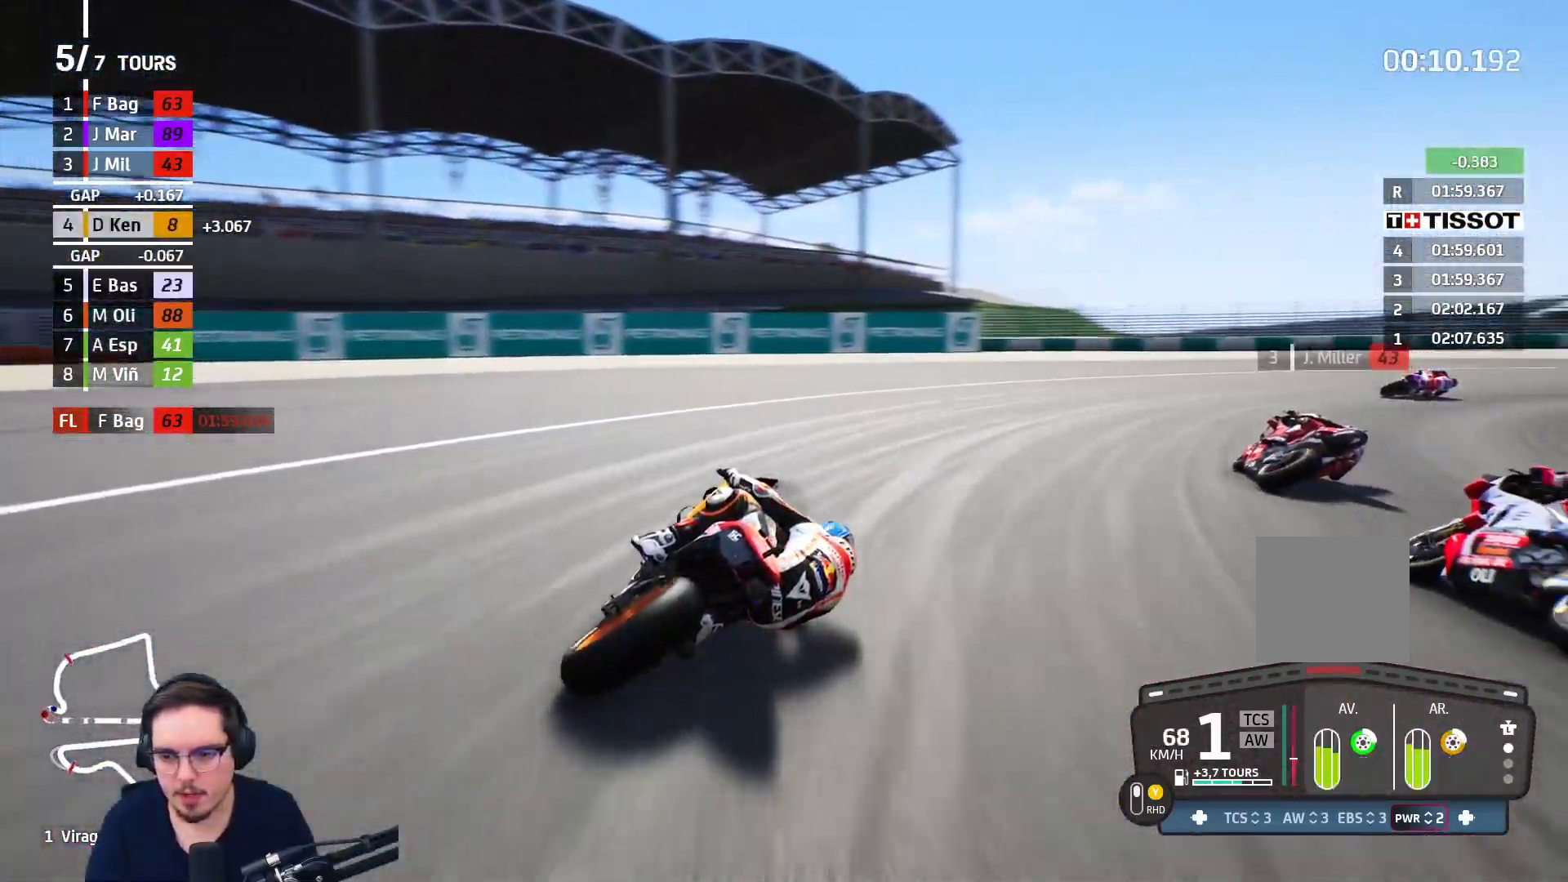
{"dt_ms": 1000, "buttons": ["R2"], "left_stick": "right", "right_stick": "center"}
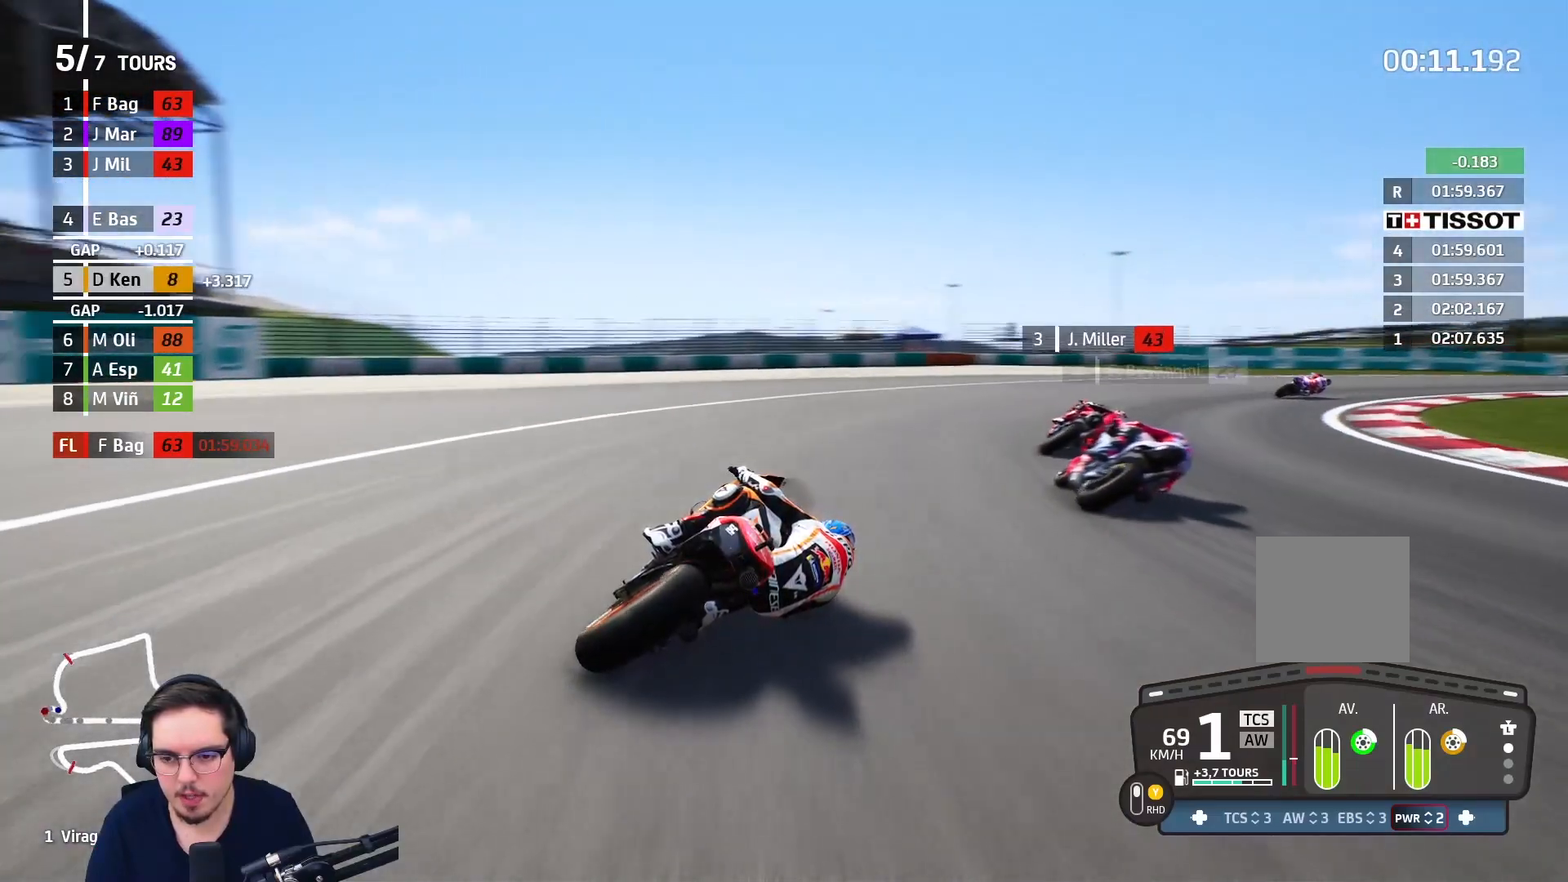
{"dt_ms": 500, "buttons": ["R2"], "left_stick": "right", "right_stick": "center", "events": []}
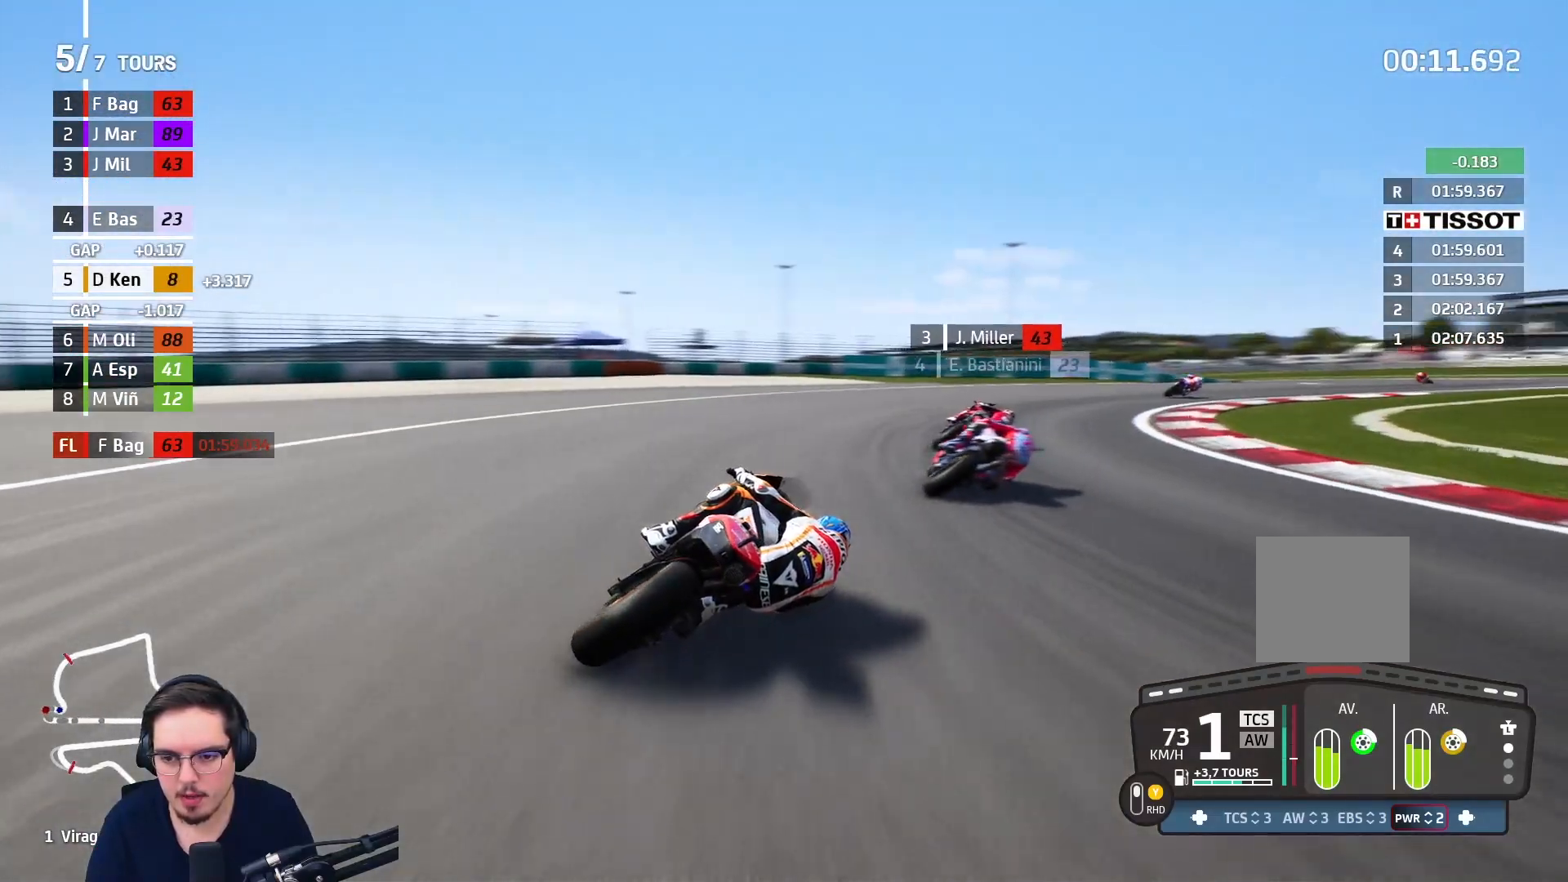
{"dt_ms": 500, "buttons": ["R2"], "left_stick": "right", "right_stick": "center", "events": []}
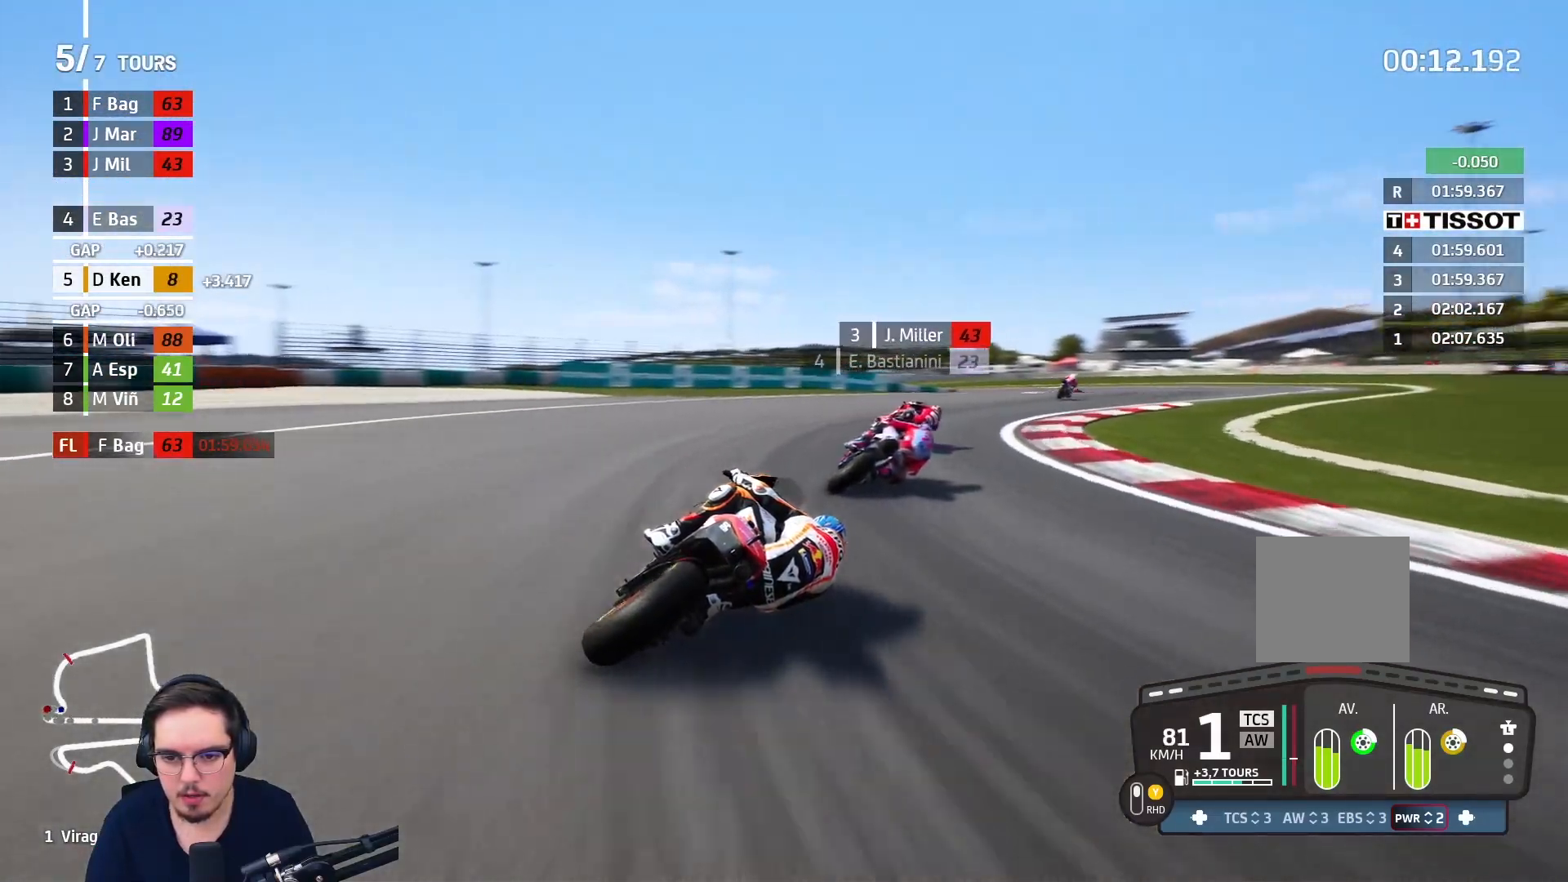
{"dt_ms": 500, "buttons": ["R2"], "left_stick": "up-right", "right_stick": "center", "events": [[317, "left_stick", "up-right"]]}
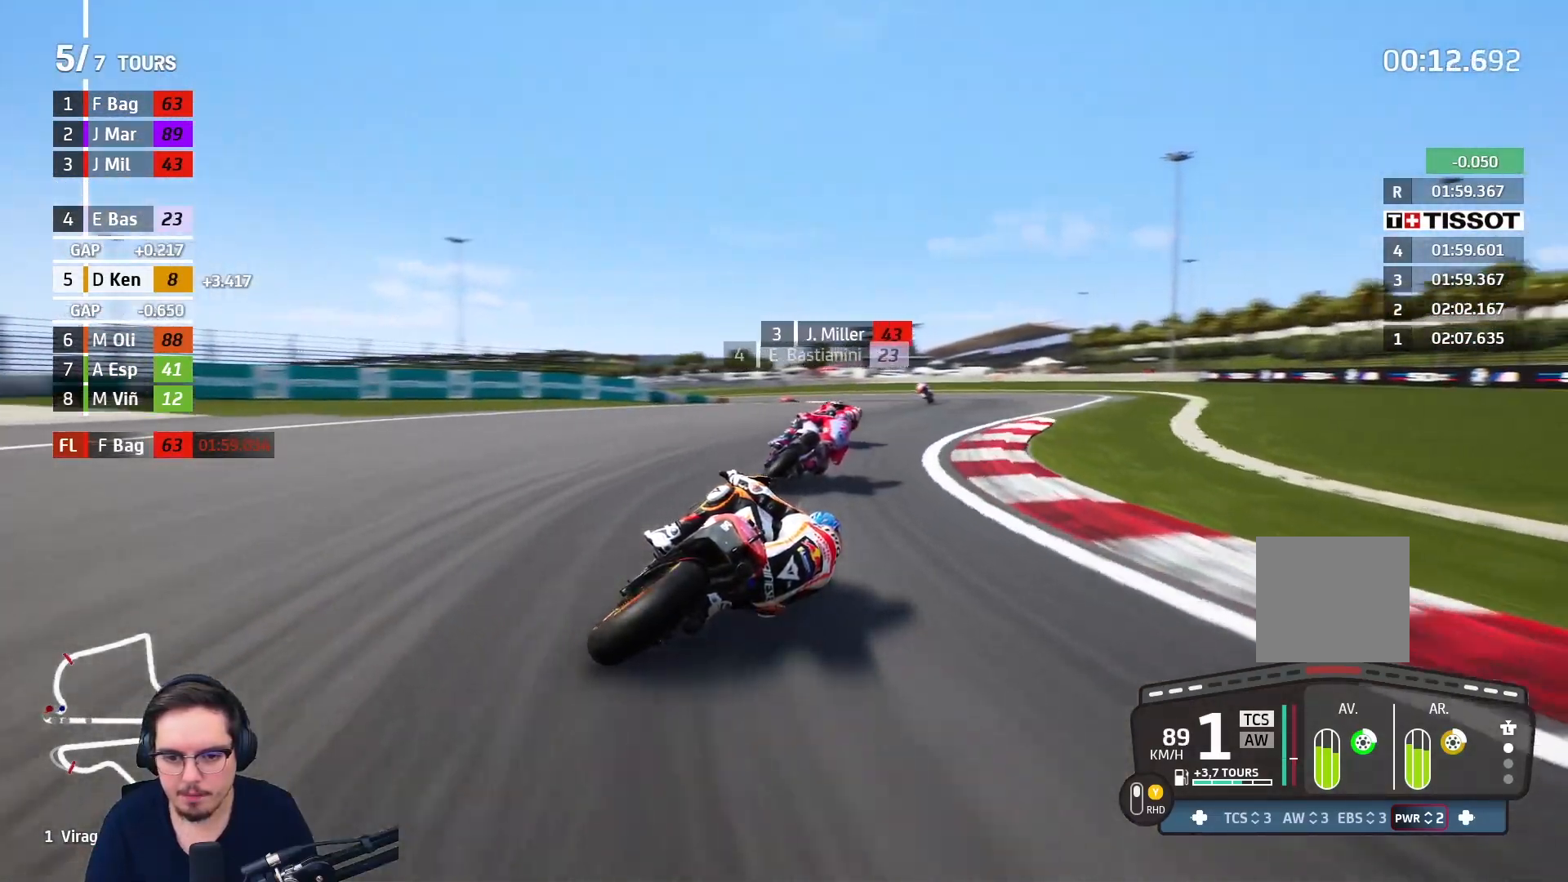
{"dt_ms": 500, "buttons": ["R2"], "left_stick": "up-left", "right_stick": "center", "events": [[433, "left_stick", "up-left"]]}
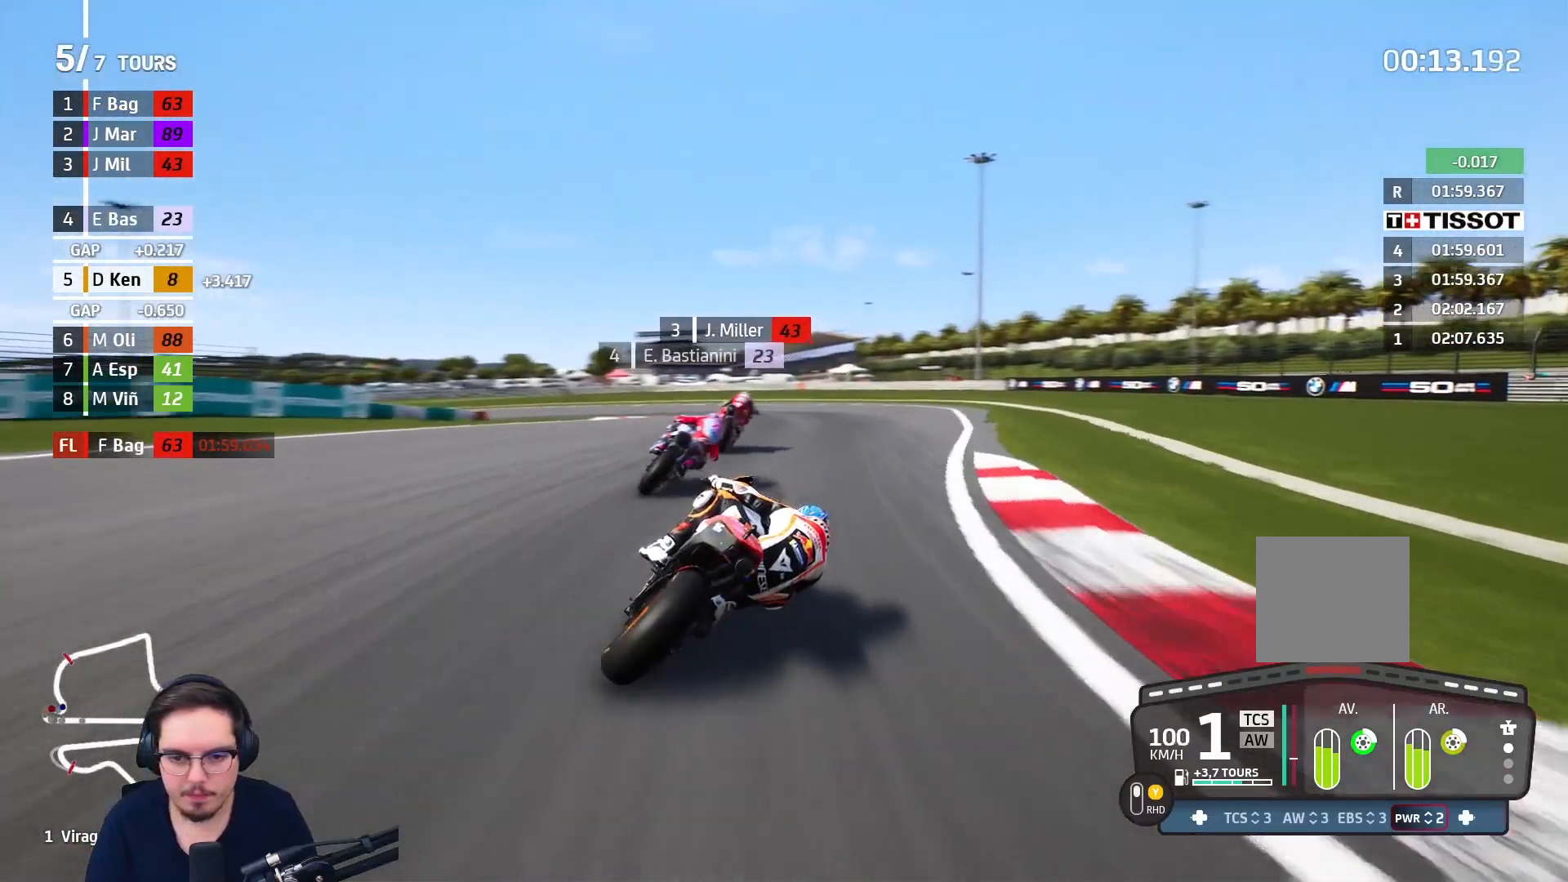
{"dt_ms": 500, "buttons": ["L2", "L3"], "left_stick": "left", "right_stick": "center", "events": [[33, "L3", "down"], [83, "left_stick", "left"], [200, "A", "down"], [233, "R2", "up"], [333, "A", "up"], [500, "L2", "down"]]}
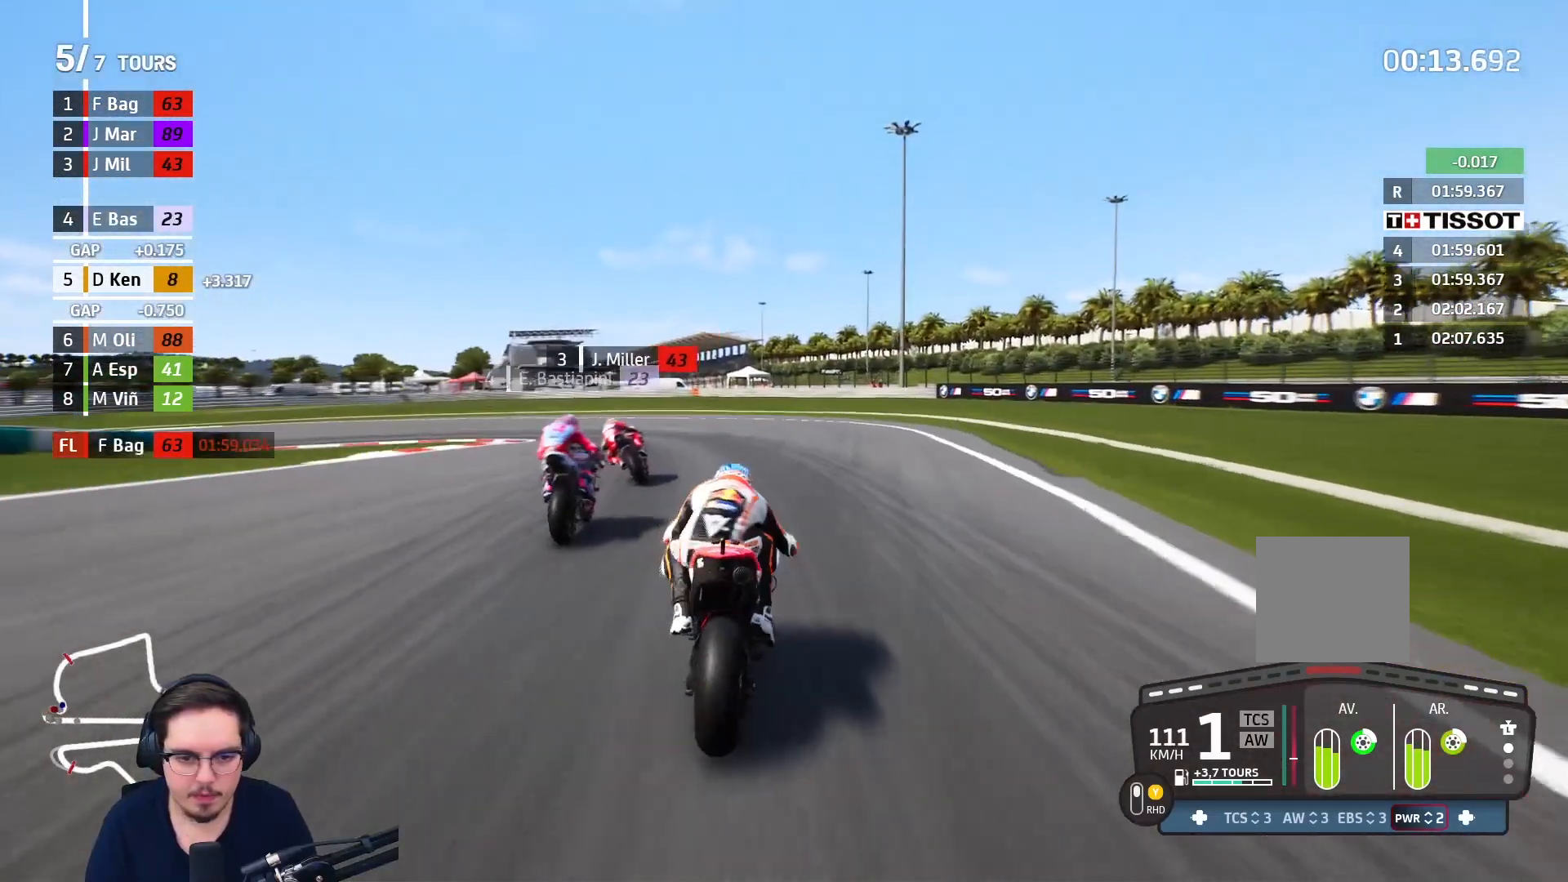
{"dt_ms": 500, "buttons": ["A", "L2", "L3"], "left_stick": "left", "right_stick": "center", "events": [[50, "A", "down"], [150, "A", "up"], [250, "A", "down"]]}
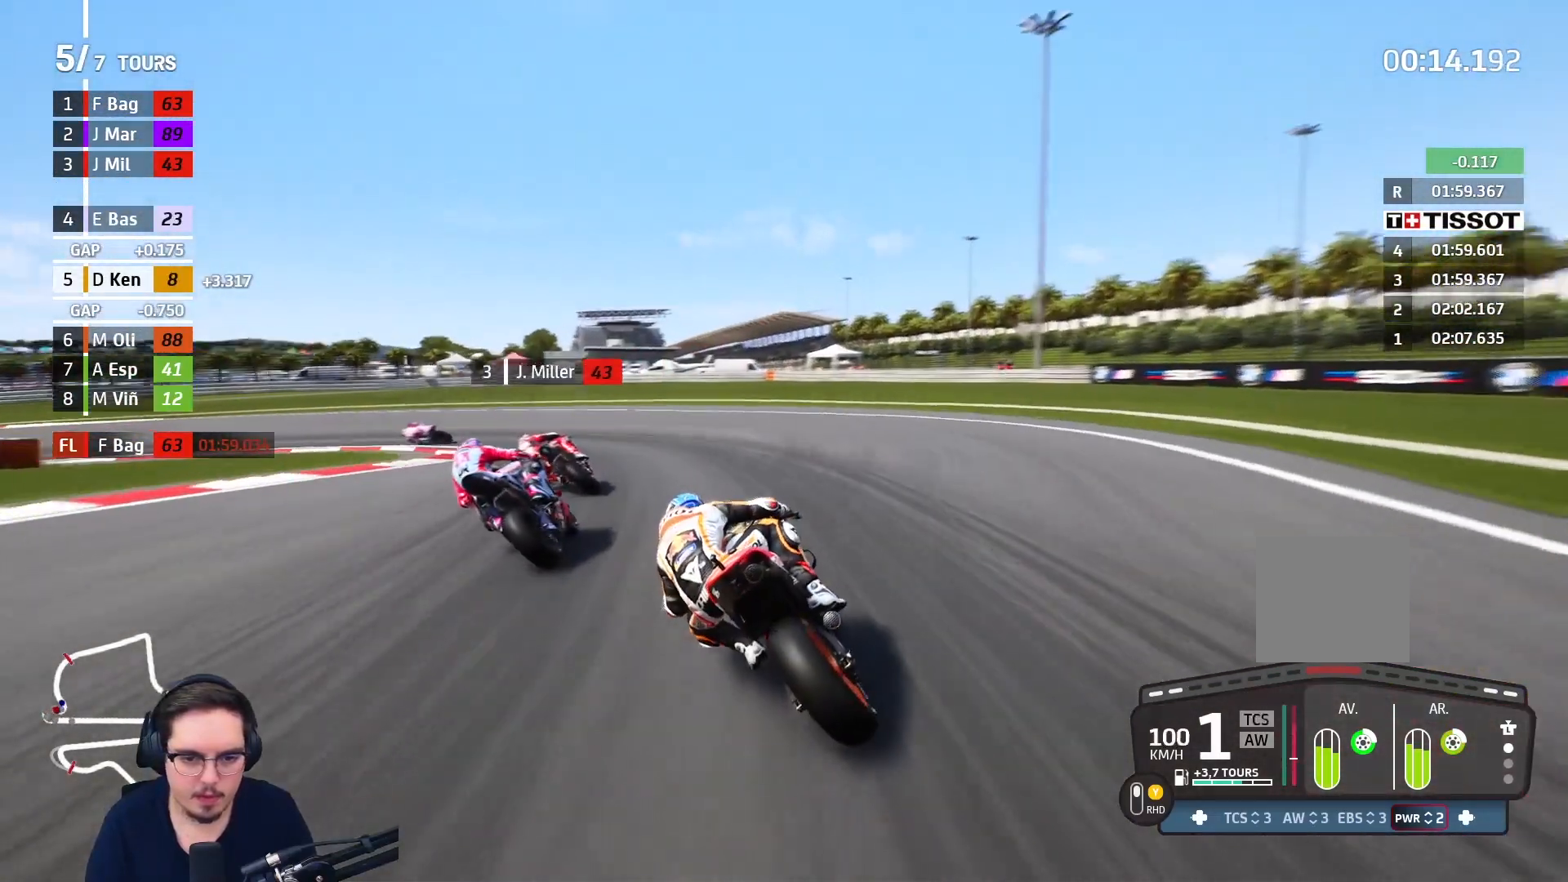
{"dt_ms": 500, "buttons": ["A", "L2", "L3"], "left_stick": "left", "right_stick": "center", "events": []}
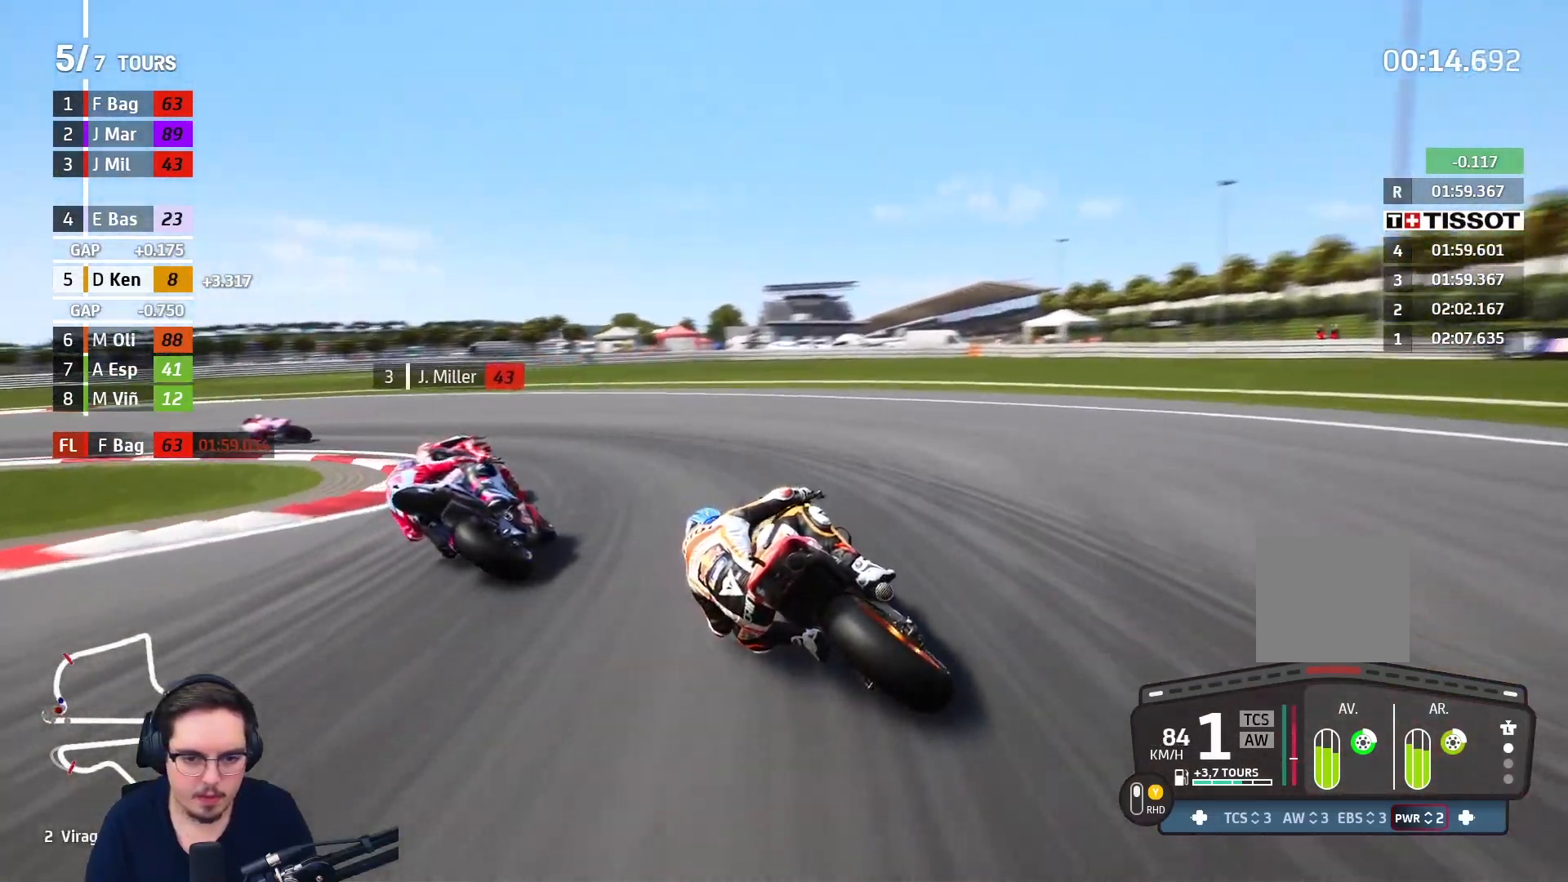
{"dt_ms": 500, "buttons": ["A", "L2", "L3"], "left_stick": "left", "right_stick": "center", "events": []}
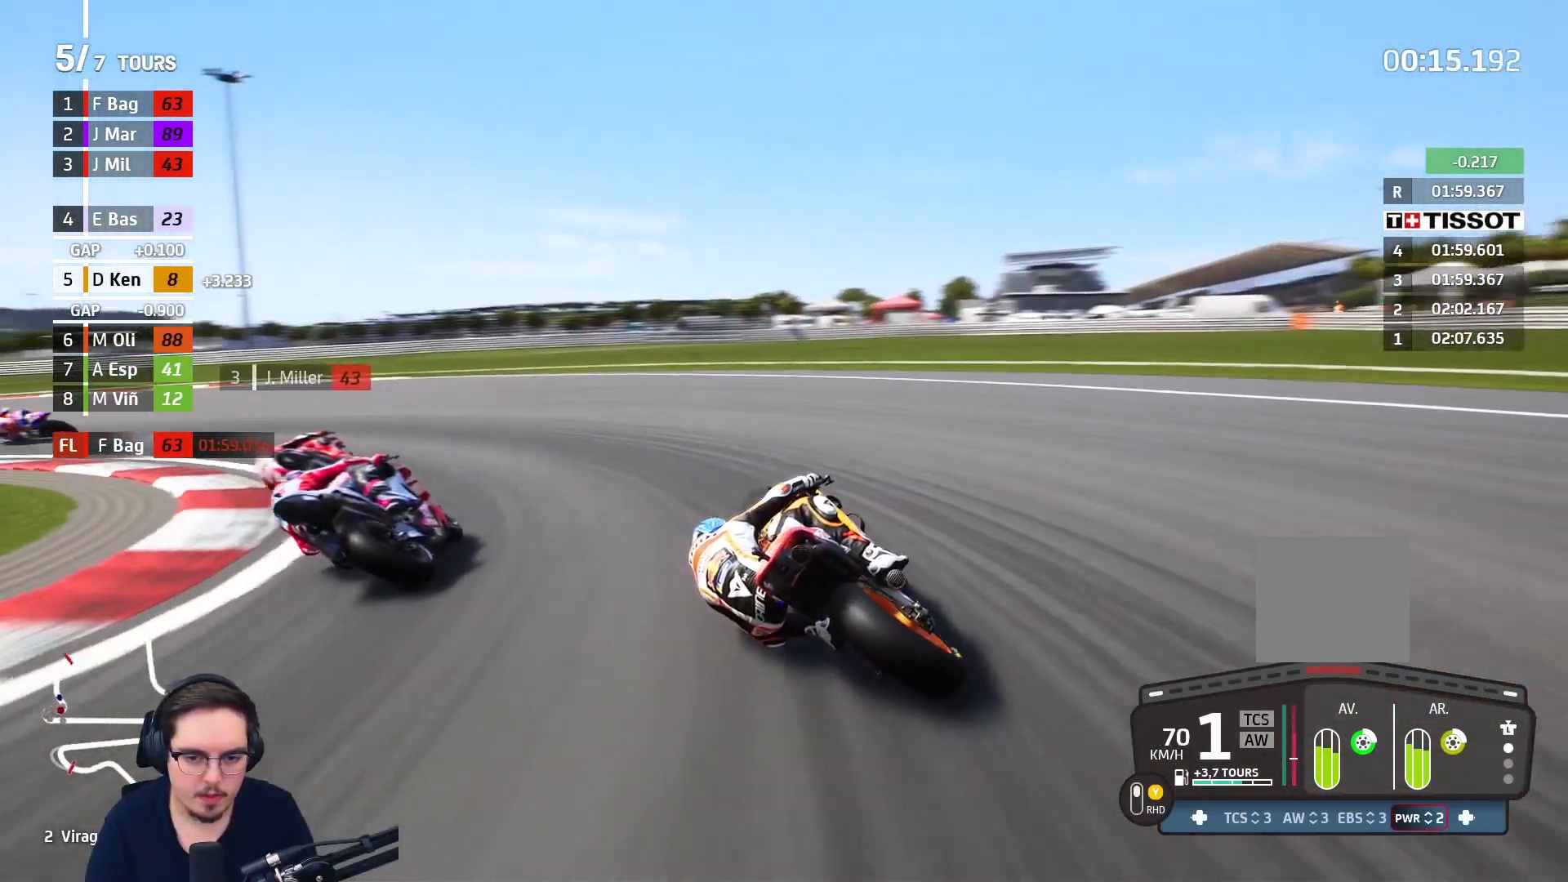
{"dt_ms": 500, "buttons": ["A", "L2", "L3"], "left_stick": "left", "right_stick": "center", "events": []}
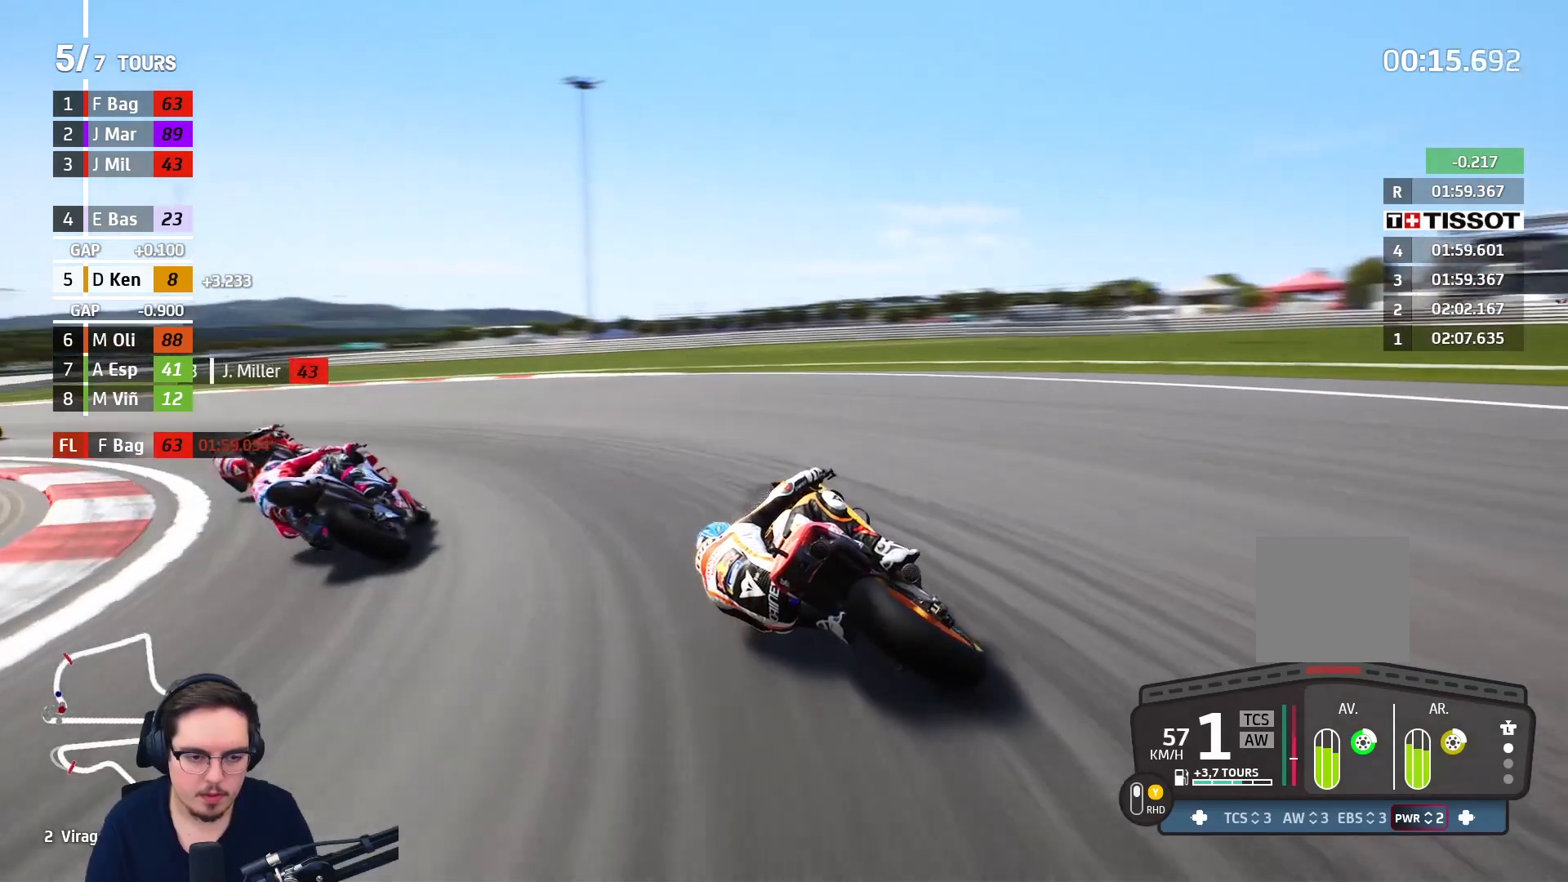
{"dt_ms": 500, "buttons": ["R2"], "left_stick": "left", "right_stick": "center", "events": [[33, "L2", "up"], [83, "A", "up"], [100, "R2", "down"], [283, "L3", "up"]]}
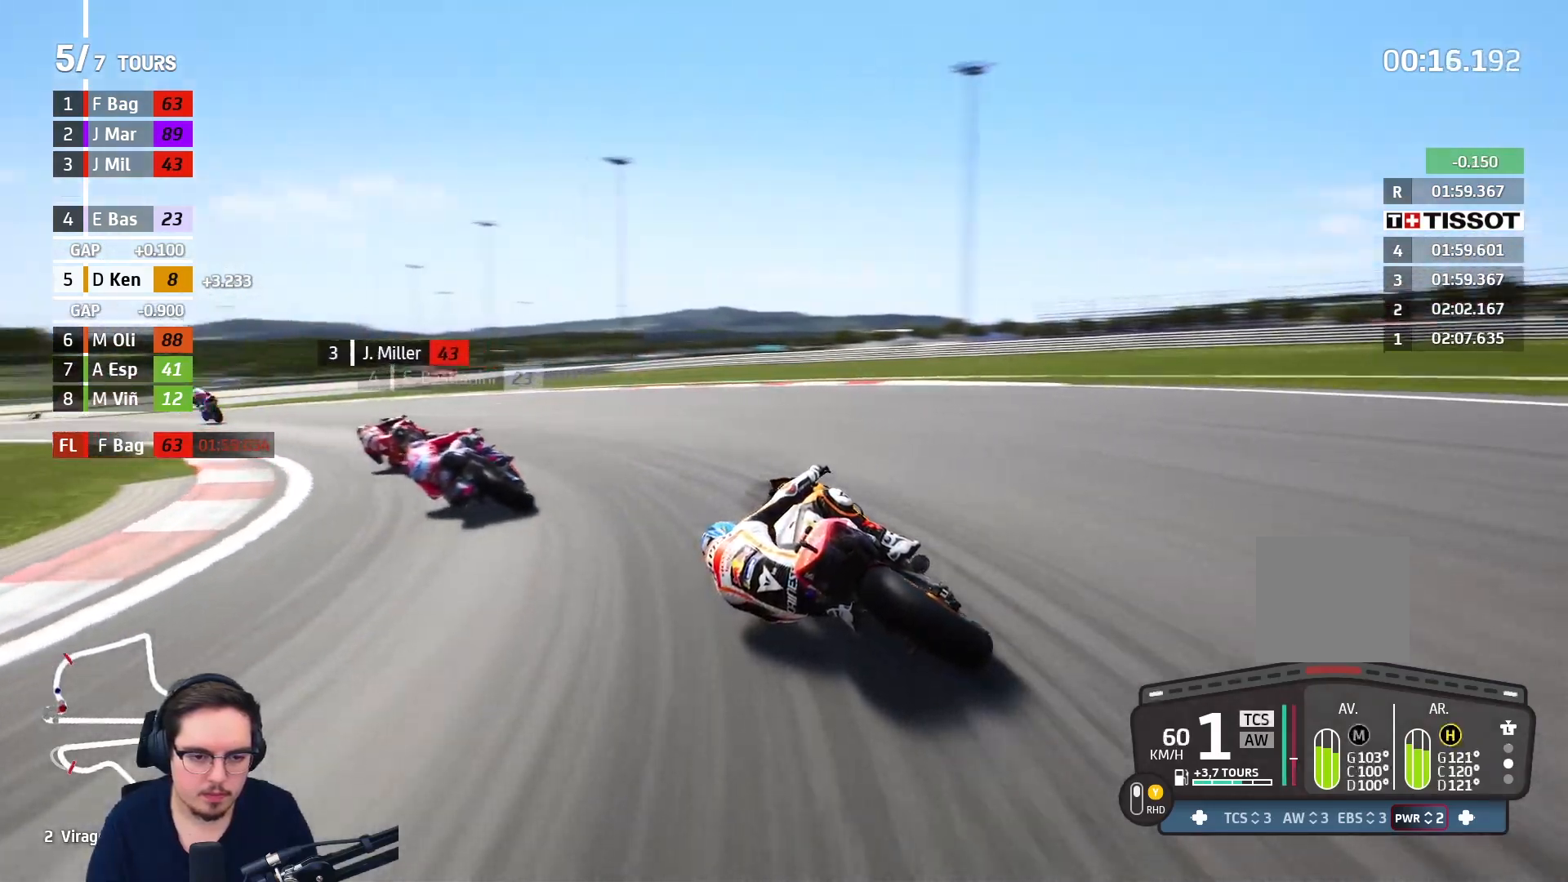
{"dt_ms": 500, "buttons": ["R2"], "left_stick": "up-left", "right_stick": "center", "events": [[417, "left_stick", "up-left"]]}
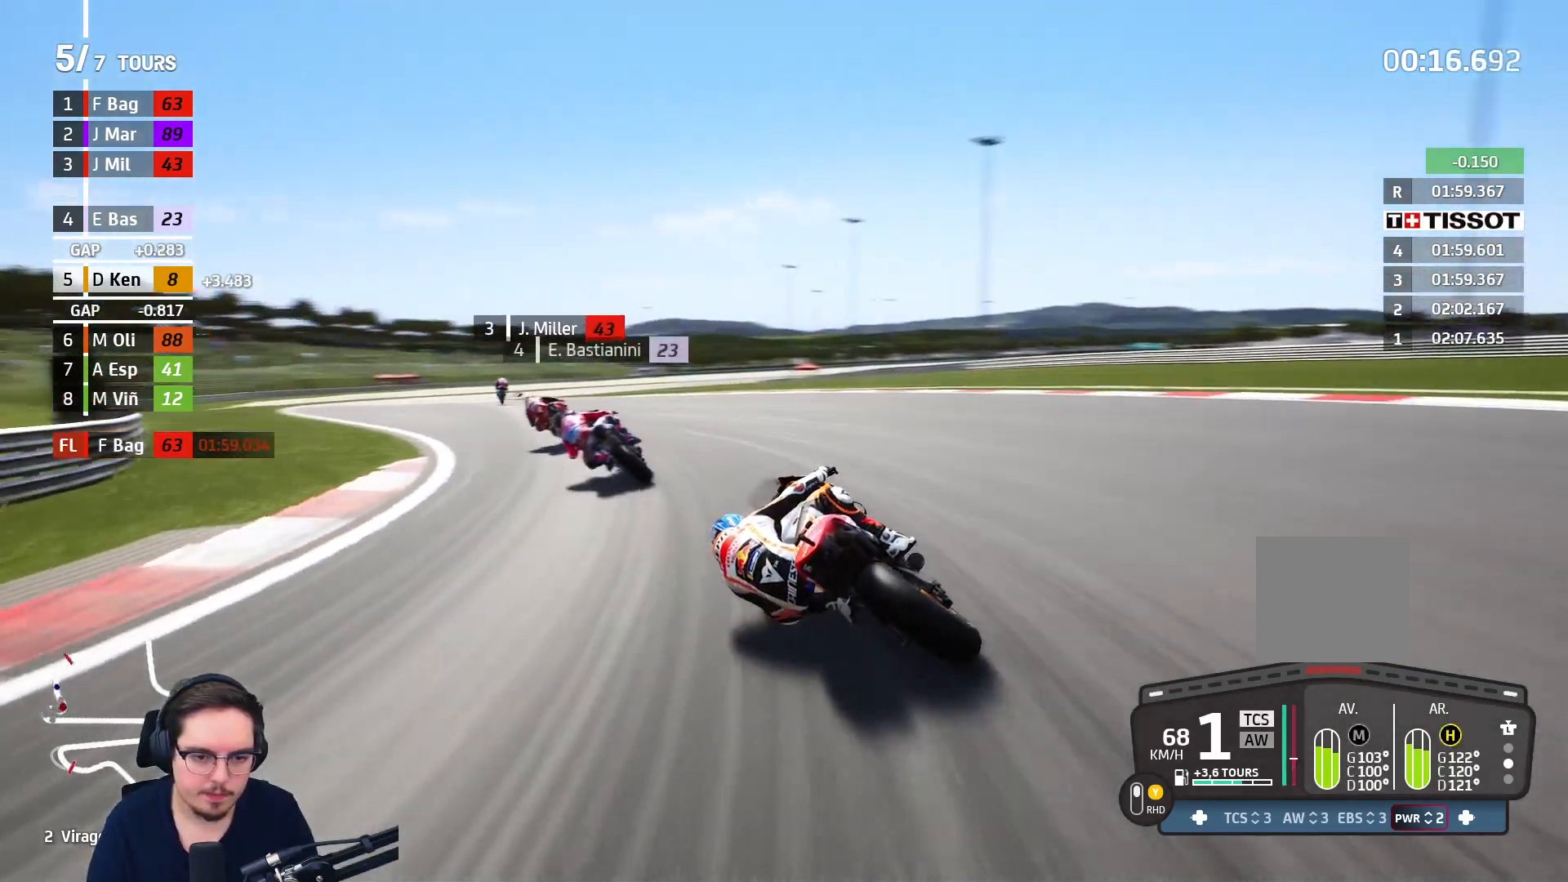
{"dt_ms": 500, "buttons": ["R2"], "left_stick": "up", "right_stick": "center", "events": [[250, "left_stick", "up"]]}
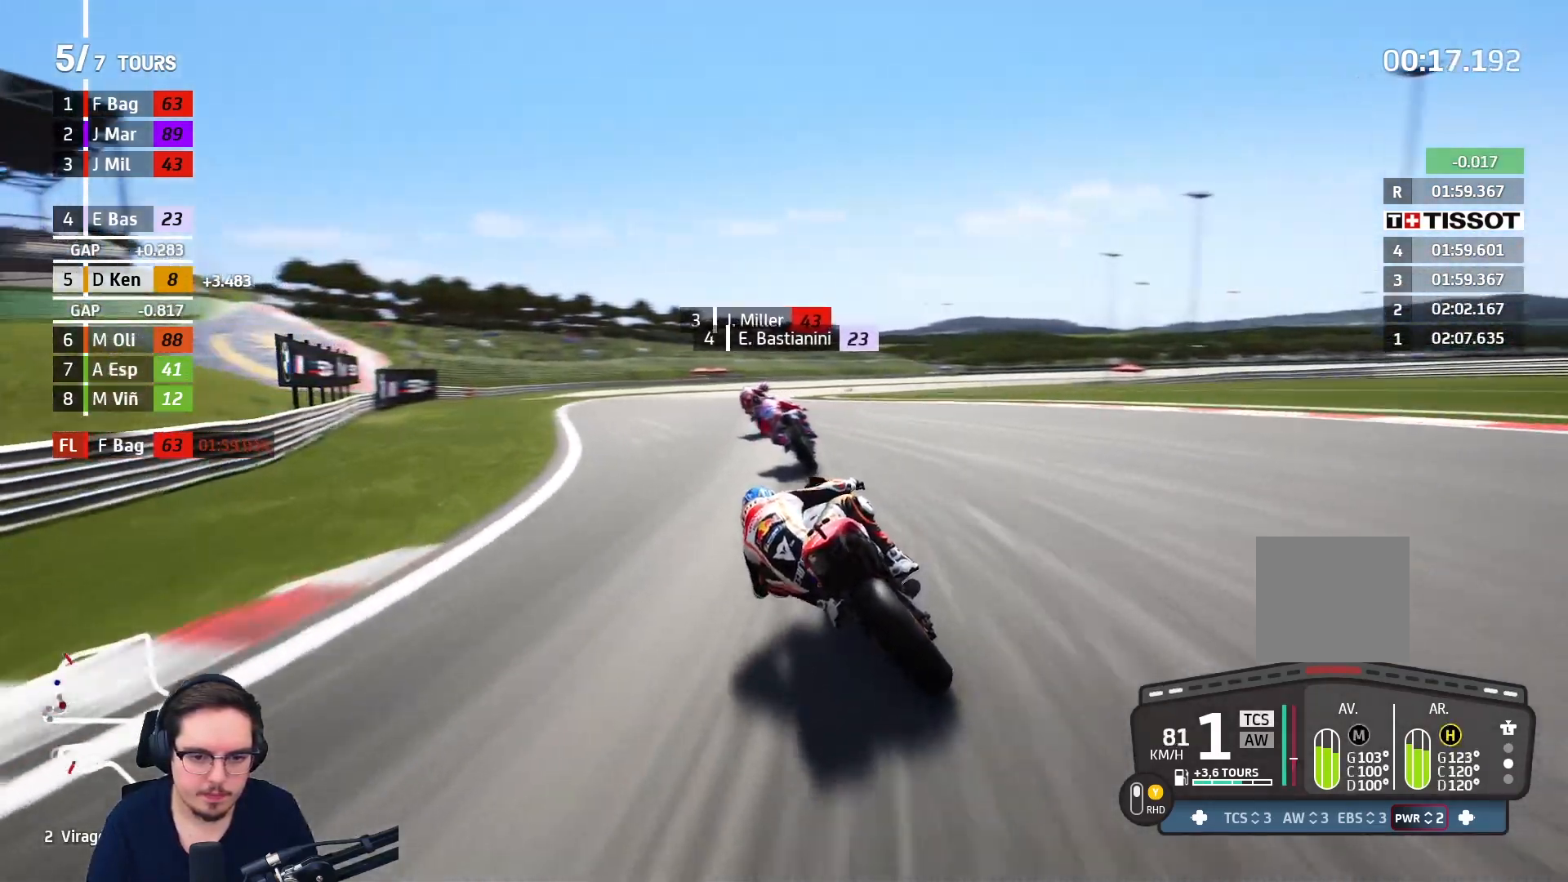
{"dt_ms": 500, "buttons": ["B", "R2"], "left_stick": "up-right", "right_stick": "center", "events": [[67, "left_stick", "up-right"], [483, "B", "down"]]}
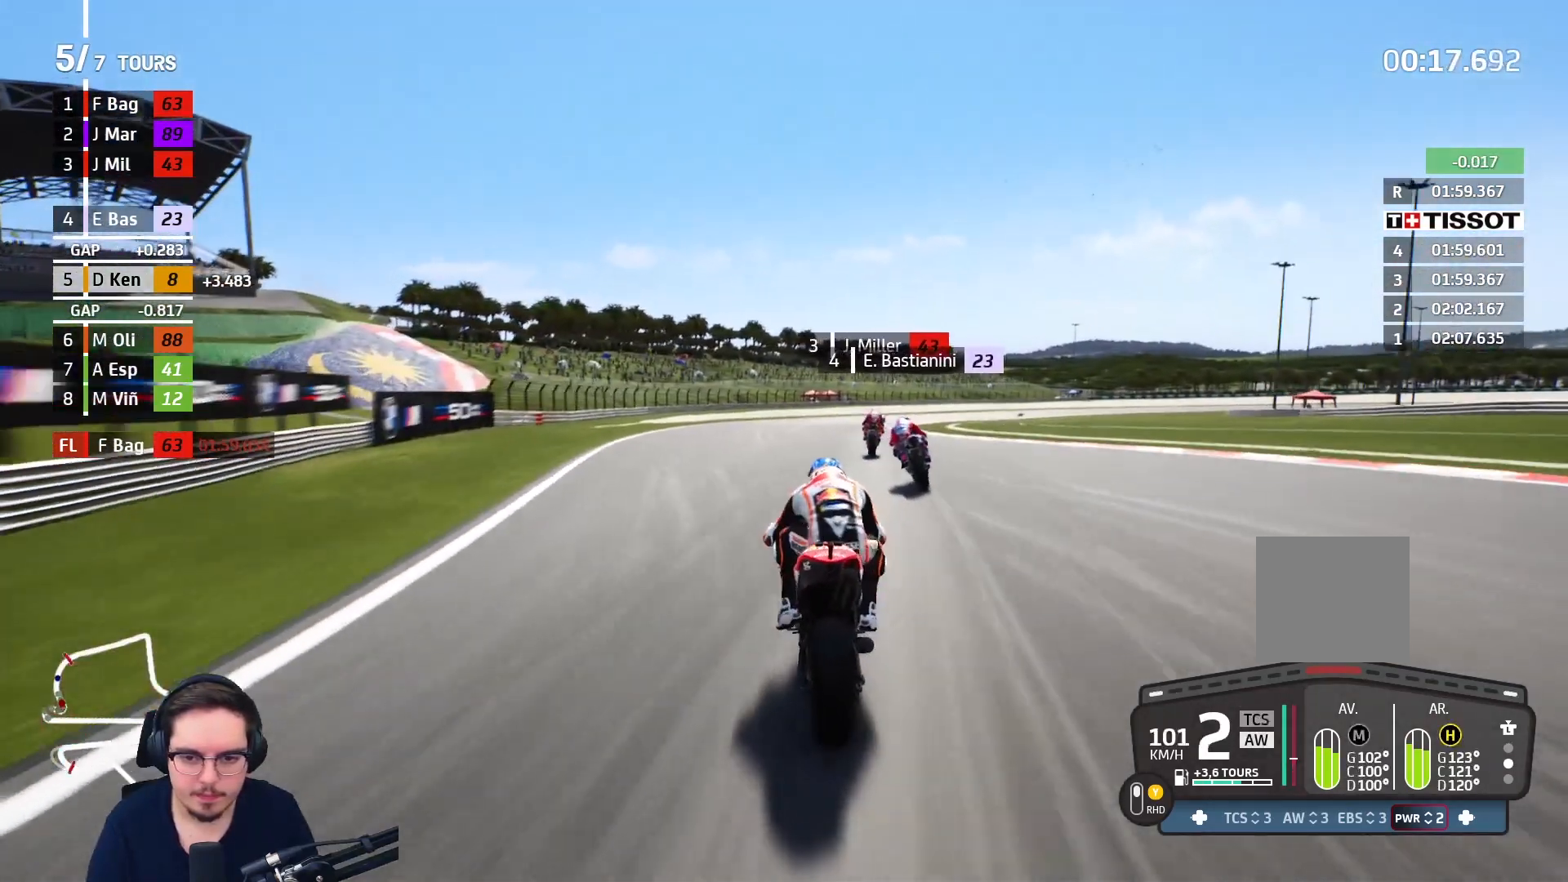
{"dt_ms": 500, "buttons": ["R2"], "left_stick": "up-right", "right_stick": "center", "events": [[100, "B", "up"]]}
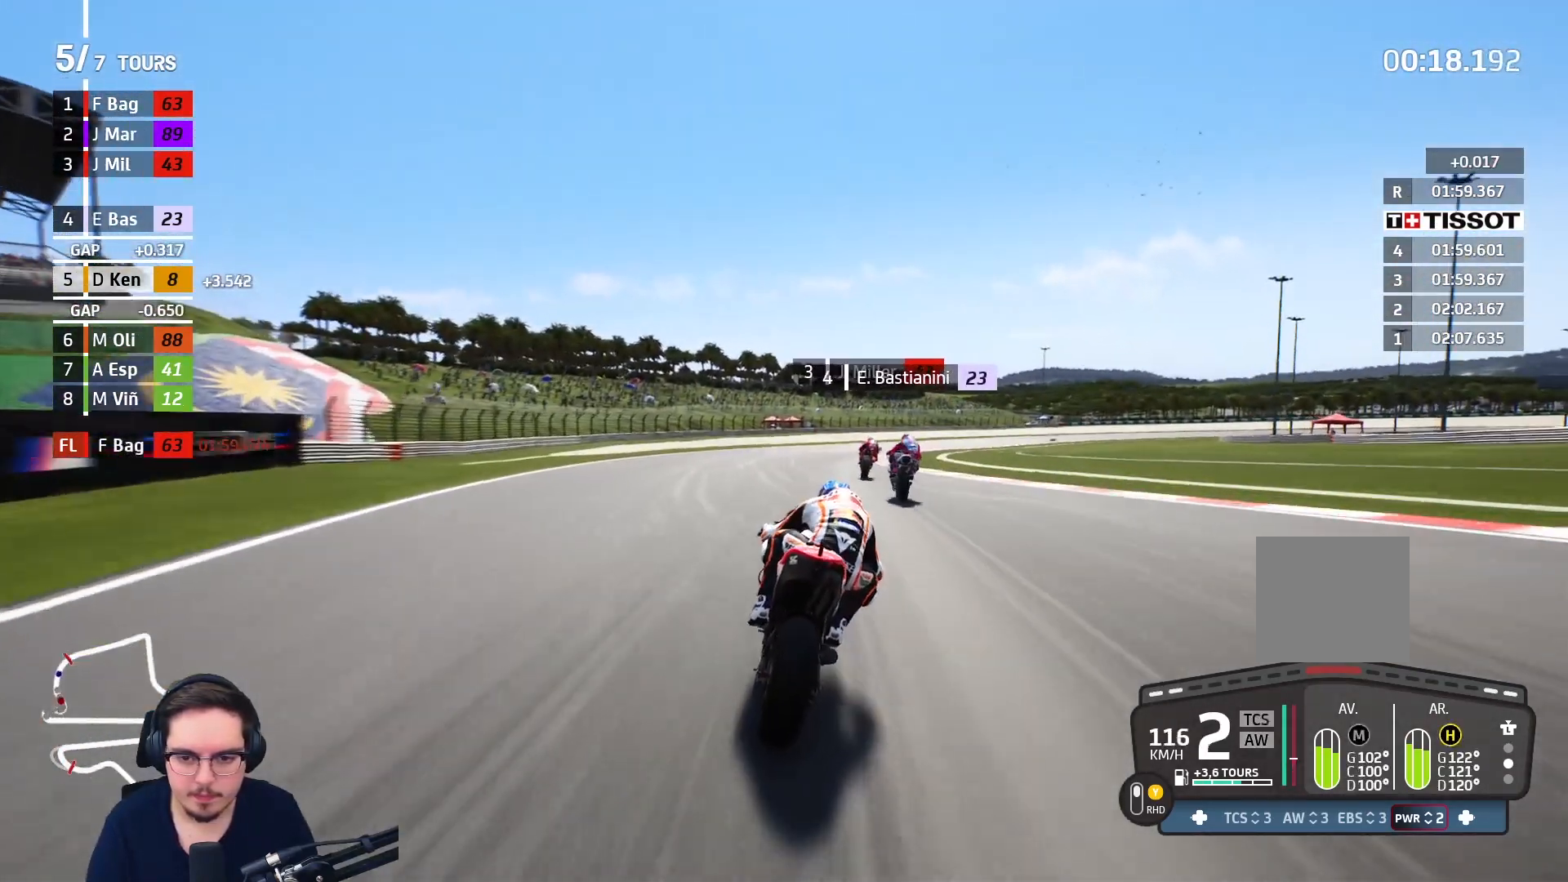
{"dt_ms": 500, "buttons": ["R2"], "left_stick": "up-right", "right_stick": "center", "events": []}
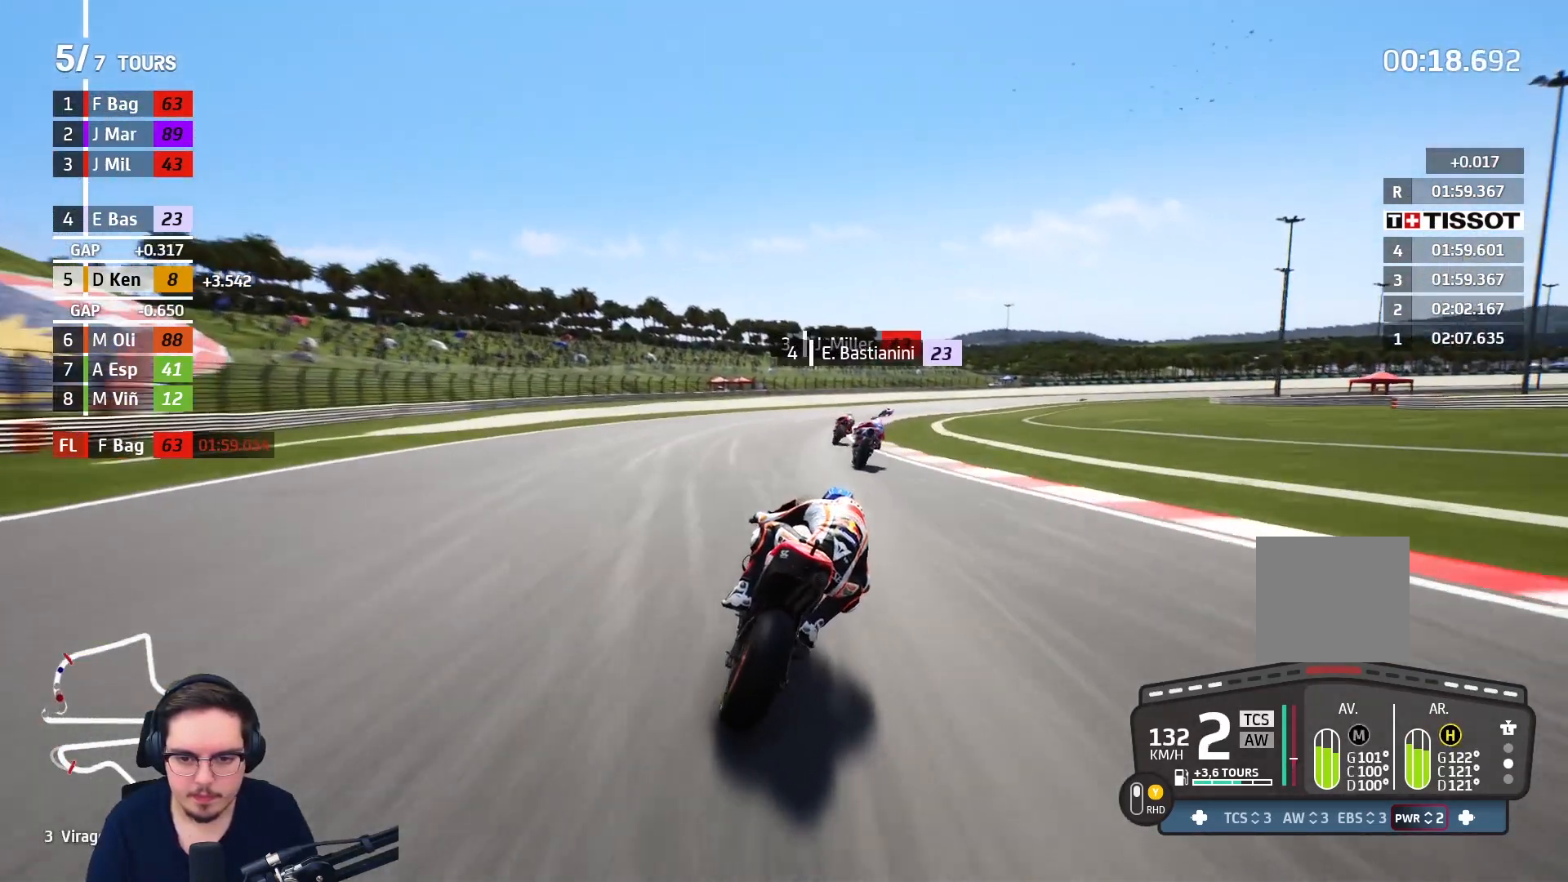
{"dt_ms": 500, "buttons": ["R2"], "left_stick": "right", "right_stick": "center", "events": [[467, "left_stick", "right"]]}
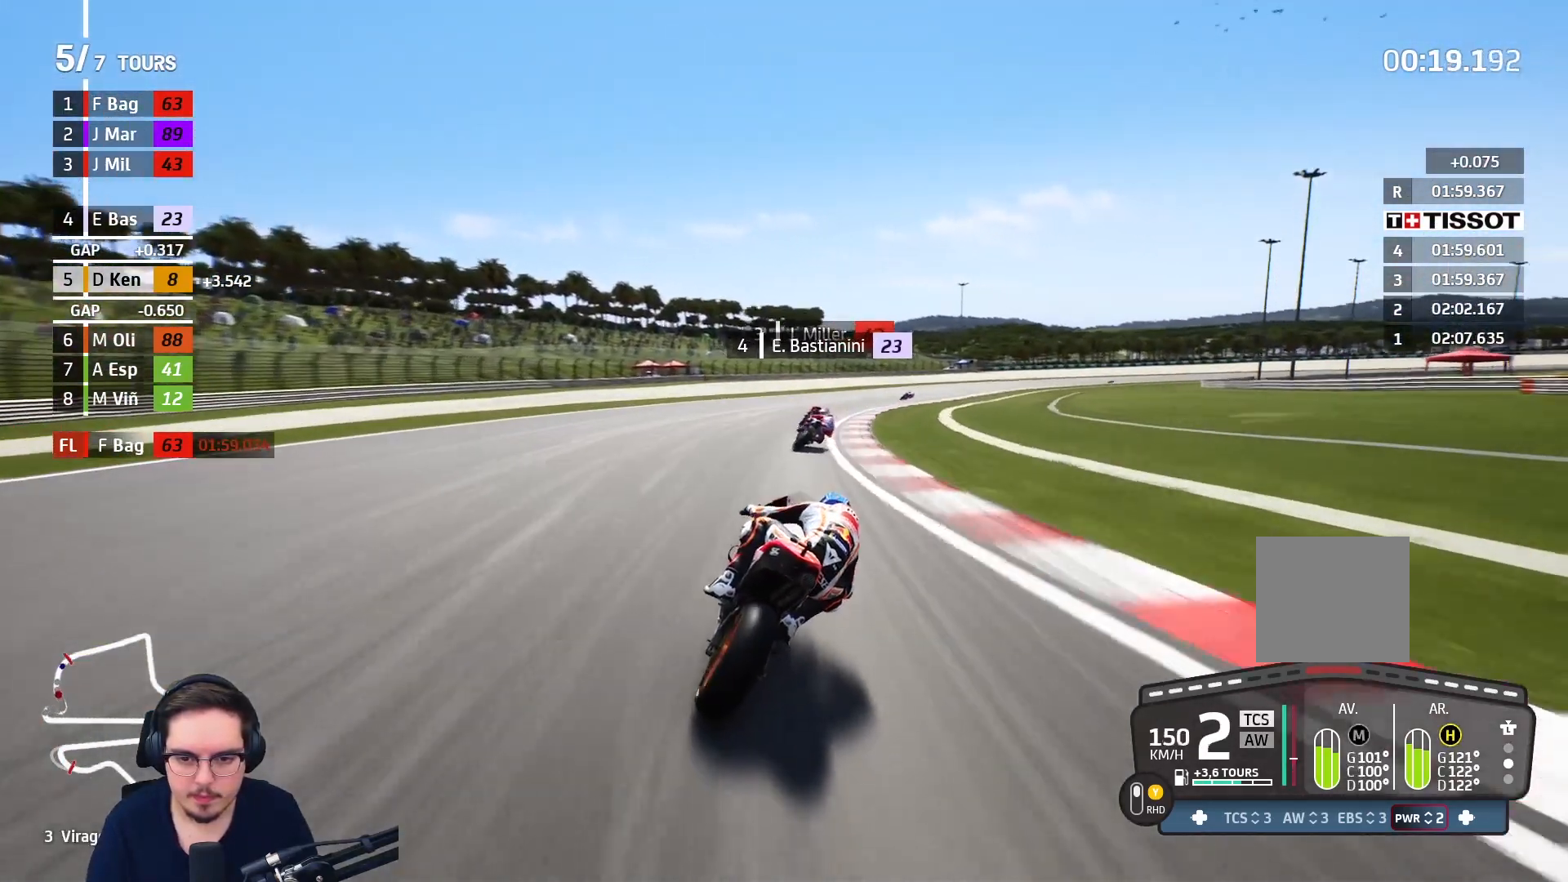
{"dt_ms": 500, "buttons": ["R2"], "left_stick": "up-right", "right_stick": "center", "events": [[383, "B", "down"], [433, "left_stick", "up-right"], [483, "B", "up"]]}